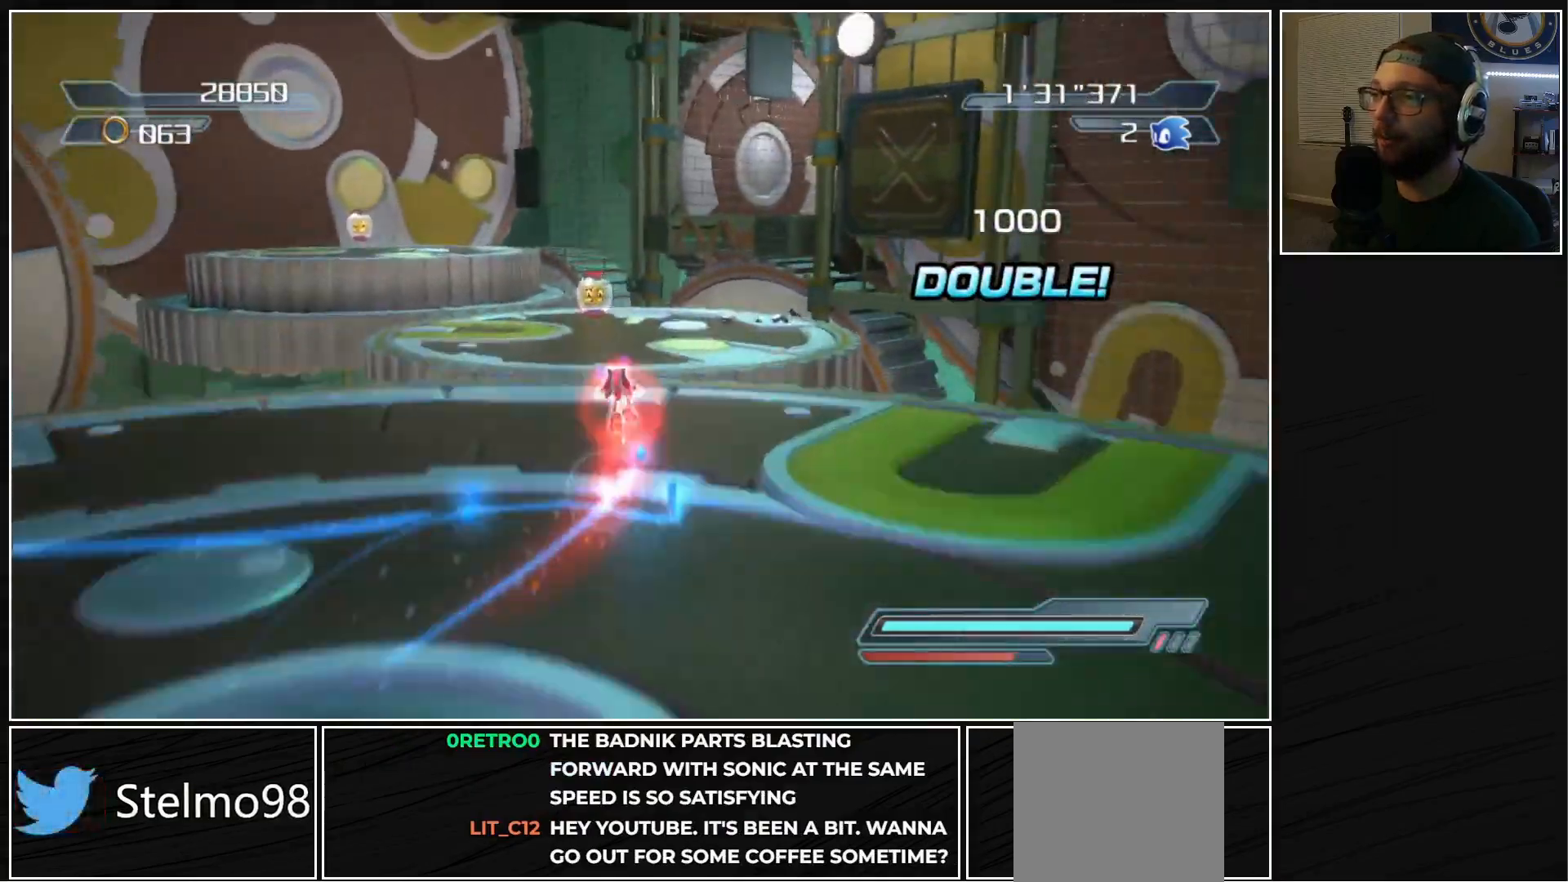
Gameplay with a controller (Xbox layout); each line is a JSON object with the inputs held at the frame after it. "events" lists button and stick changes between this image and that frame as [ms after this image, input, new state], when the widget could be followed in between.
{"buttons": ["A"], "left_stick": "up-left", "right_stick": "center", "events": [[183, "A", "up"], [317, "A", "down"], [400, "left_stick", "up-left"]]}
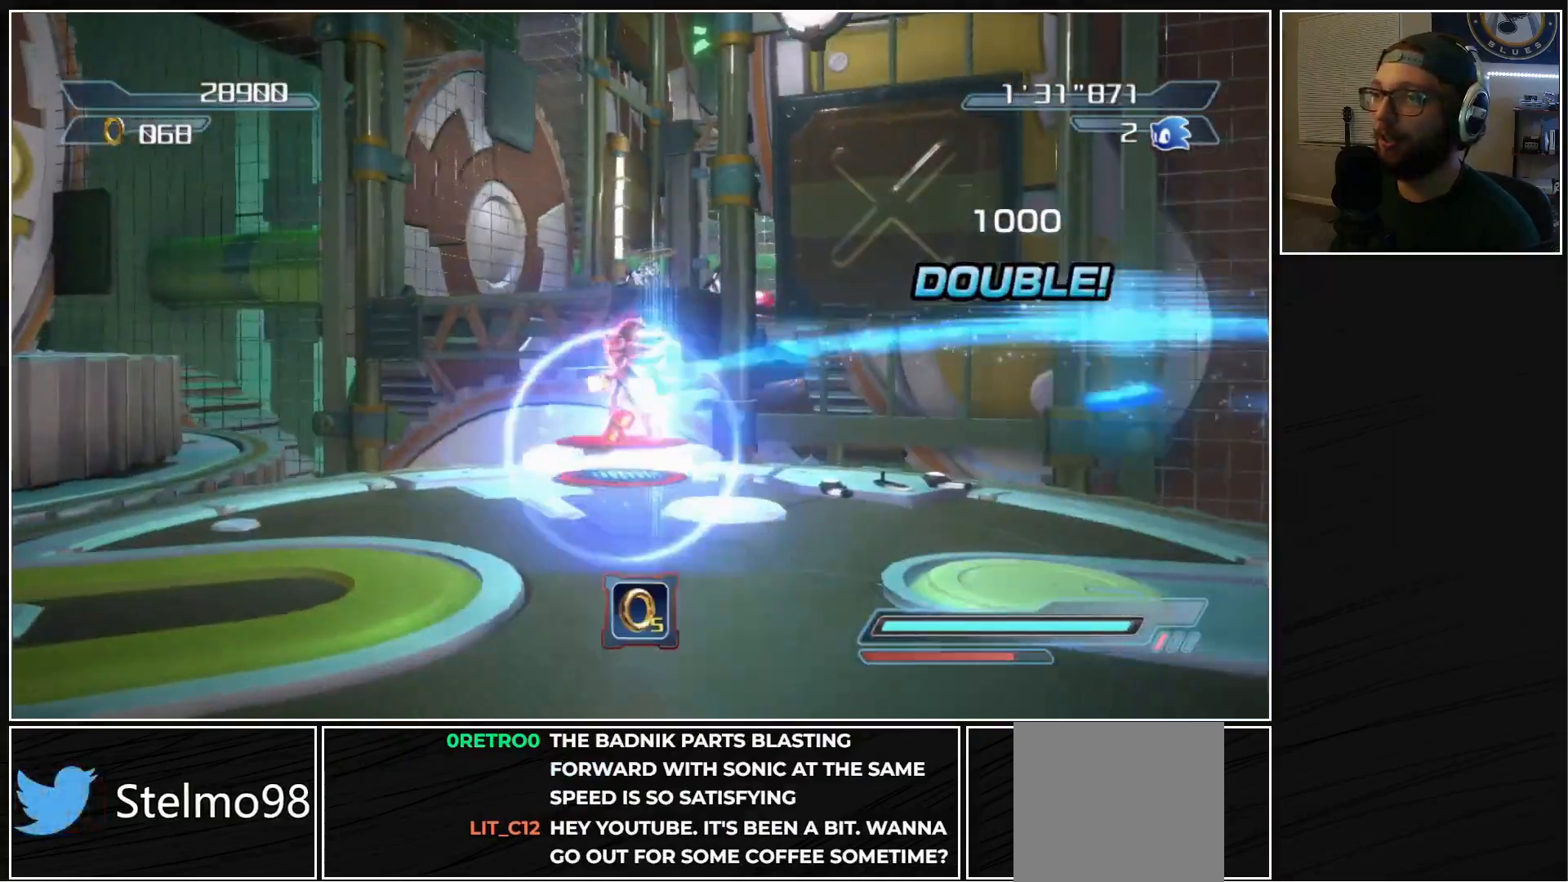
{"buttons": [], "left_stick": "up-left", "right_stick": "center", "events": [[17, "A", "up"], [83, "left_stick", "left"], [467, "left_stick", "up-left"]]}
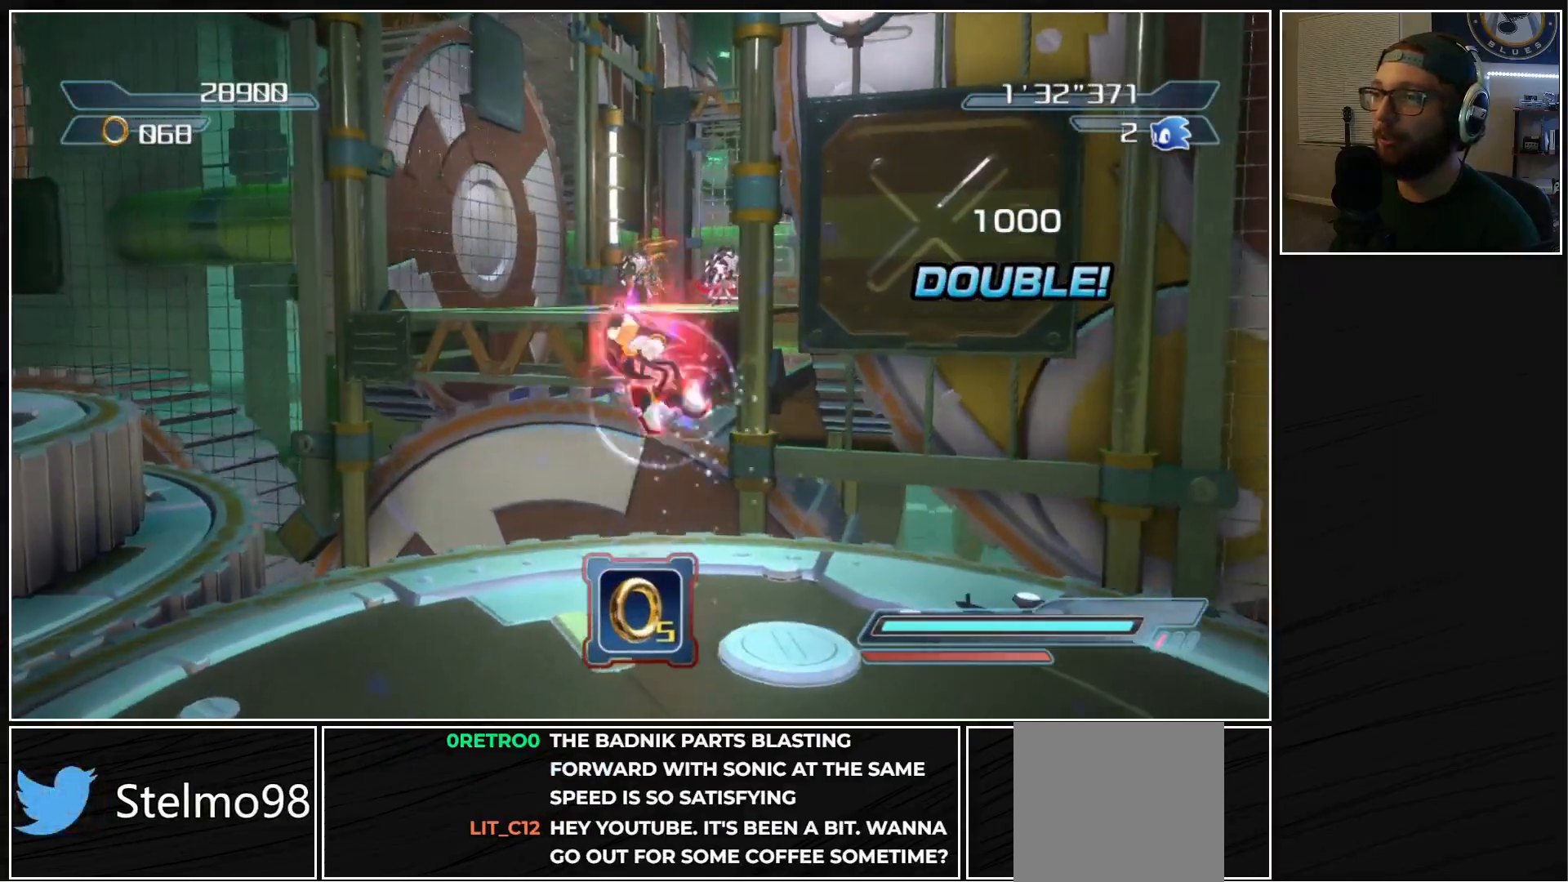
{"buttons": [], "left_stick": "up", "right_stick": "center", "events": [[67, "left_stick", "up"]]}
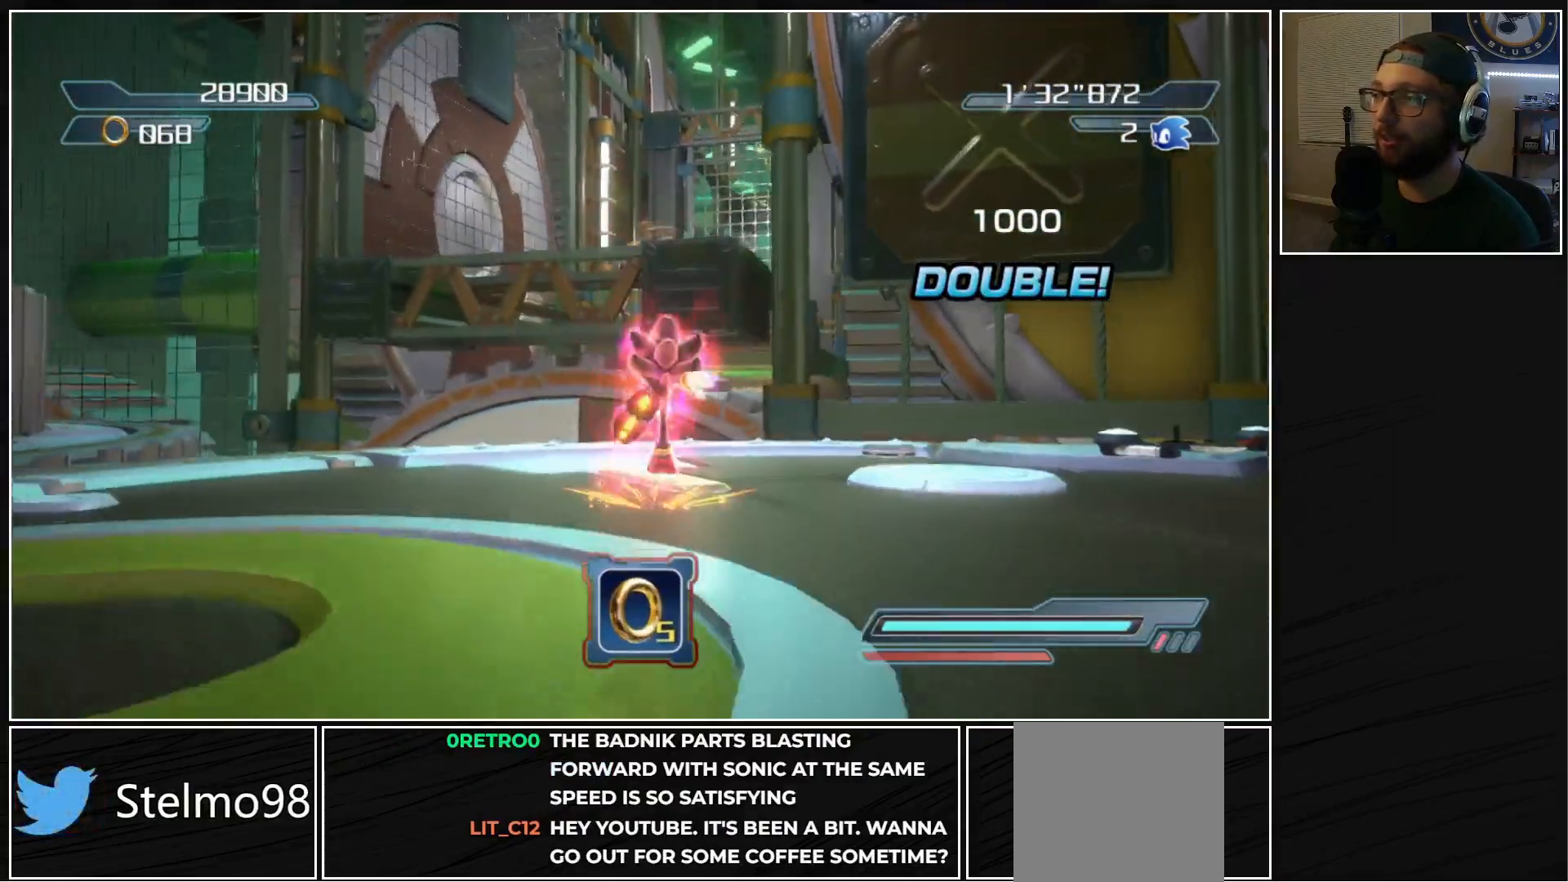
{"buttons": [], "left_stick": "up", "right_stick": "center", "events": [[100, "A", "down"], [100, "X", "down"], [433, "A", "up"], [433, "X", "up"]]}
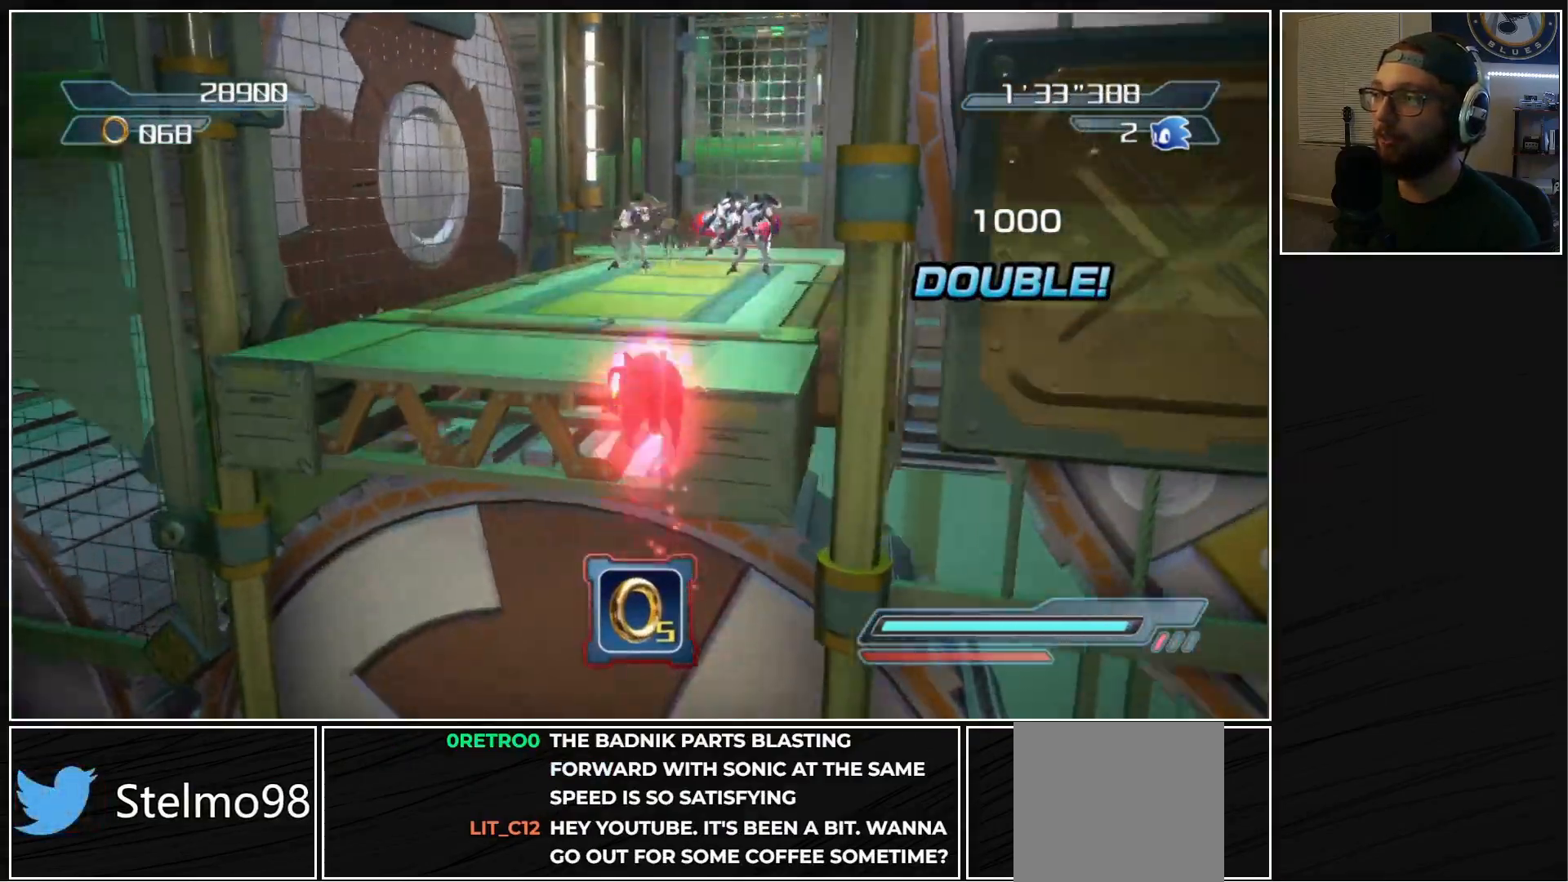
{"buttons": [], "left_stick": "up", "right_stick": "down-left", "events": [[50, "A", "down"], [183, "left_stick", "up-left"], [267, "A", "up"], [383, "left_stick", "up"], [500, "right_stick", "down-left"]]}
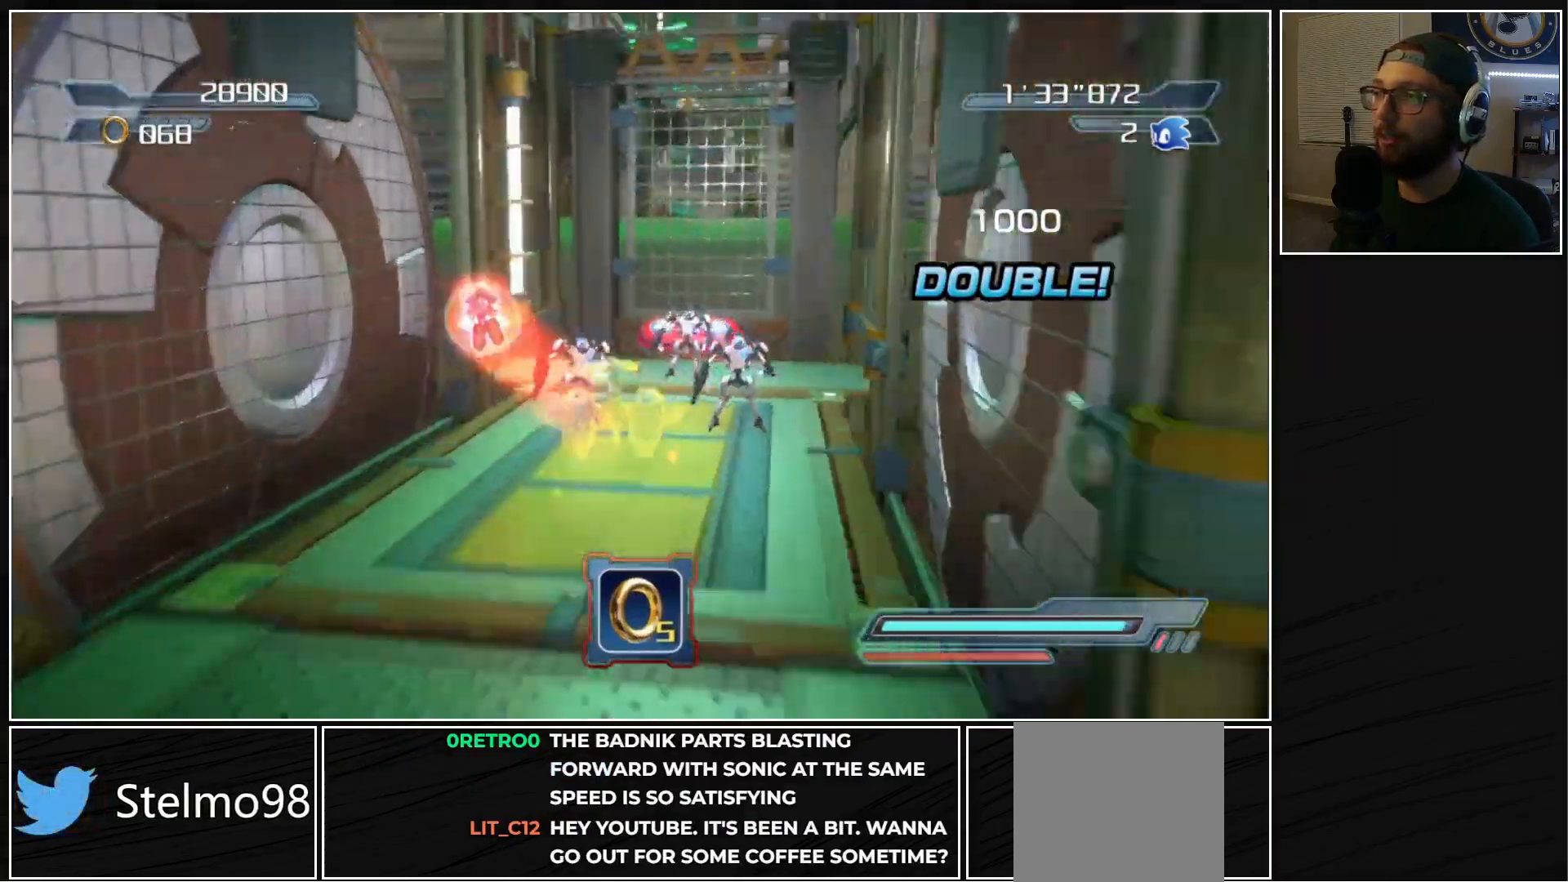
{"buttons": [], "left_stick": "down", "right_stick": "center", "events": [[100, "right_stick", "center"], [133, "left_stick", "up-right"], [267, "left_stick", "right"], [367, "left_stick", "down-right"], [483, "left_stick", "down"]]}
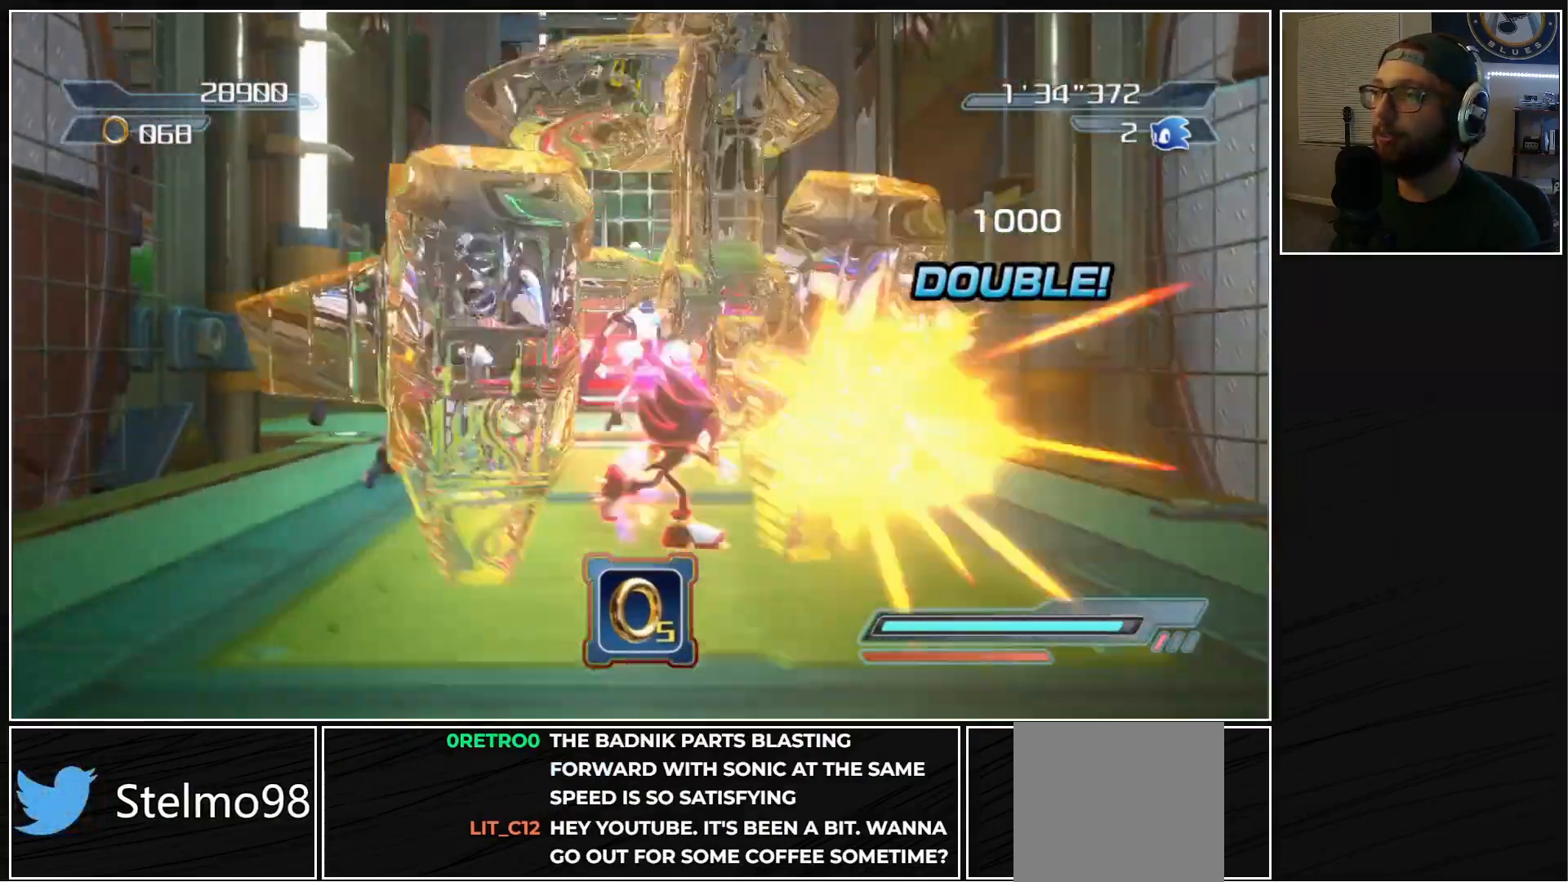
{"buttons": [], "left_stick": "up", "right_stick": "center", "events": [[67, "left_stick", "down-left"], [83, "A", "down"], [267, "left_stick", "up-left"], [300, "A", "up"], [433, "left_stick", "up"]]}
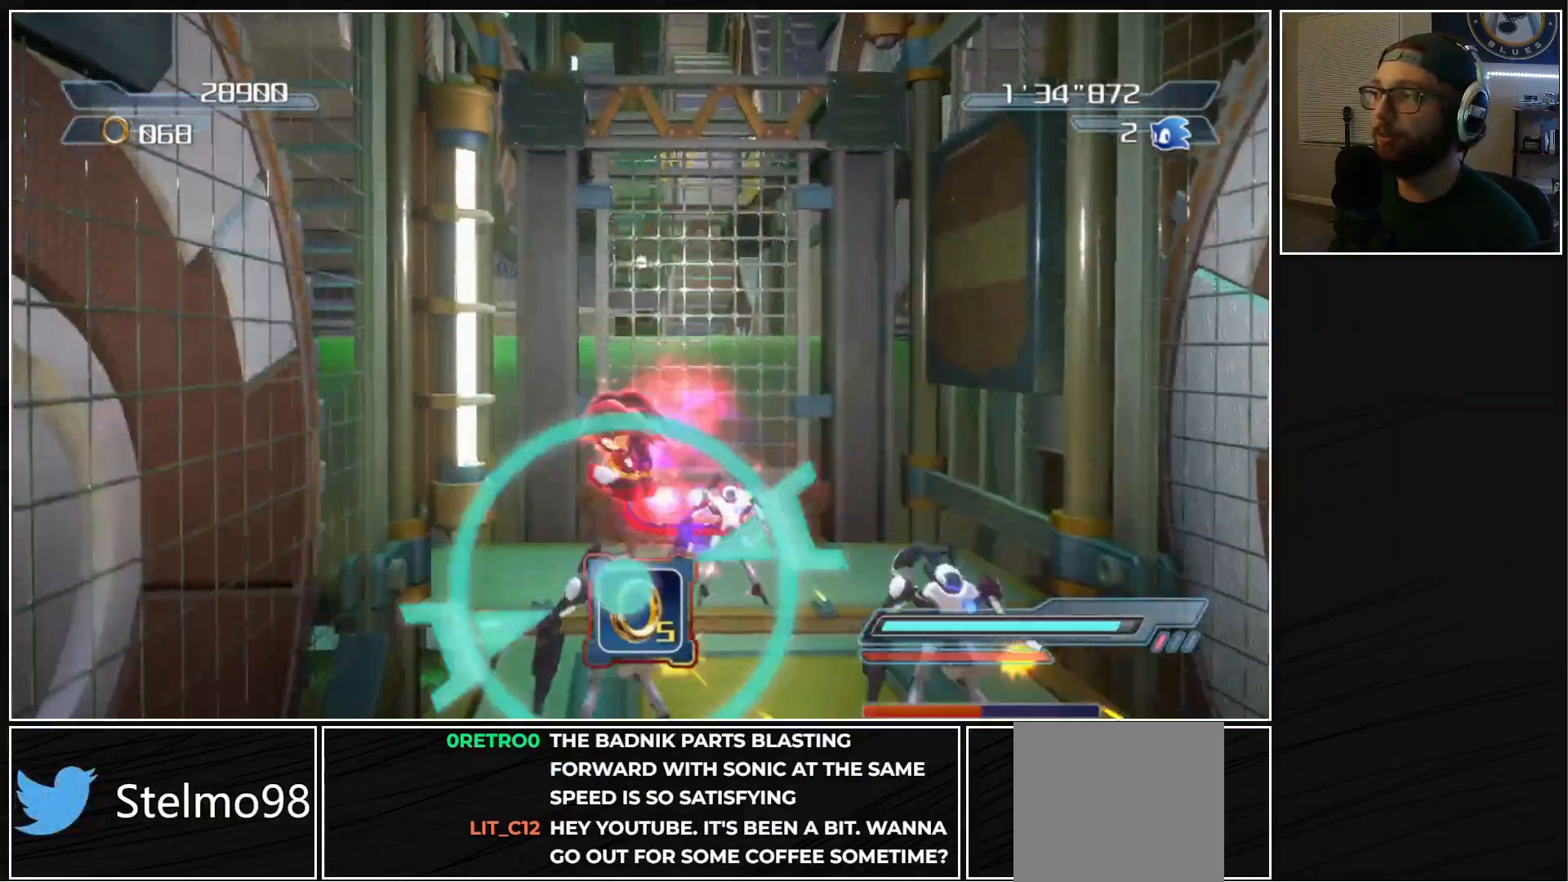
{"buttons": [], "left_stick": "down", "right_stick": "center", "events": [[133, "left_stick", "up-right"], [167, "A", "down"], [300, "A", "up"], [300, "left_stick", "down-right"], [400, "left_stick", "down"]]}
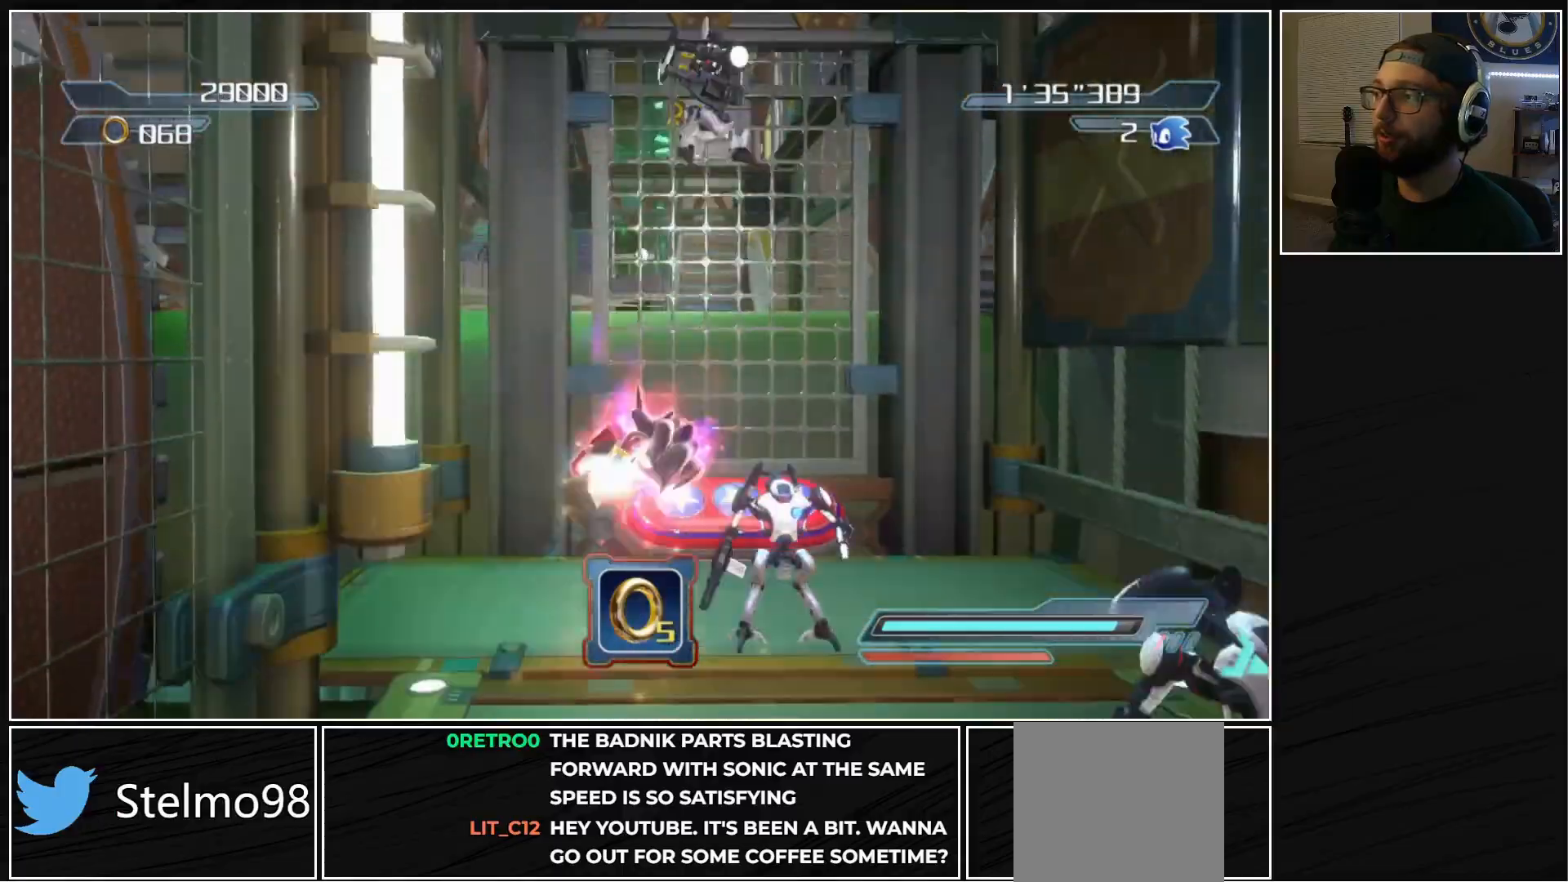
{"buttons": [], "left_stick": "down-left", "right_stick": "center", "events": [[67, "left_stick", "down-right"], [100, "A", "down"], [267, "A", "up"], [267, "left_stick", "down"], [367, "left_stick", "down-left"]]}
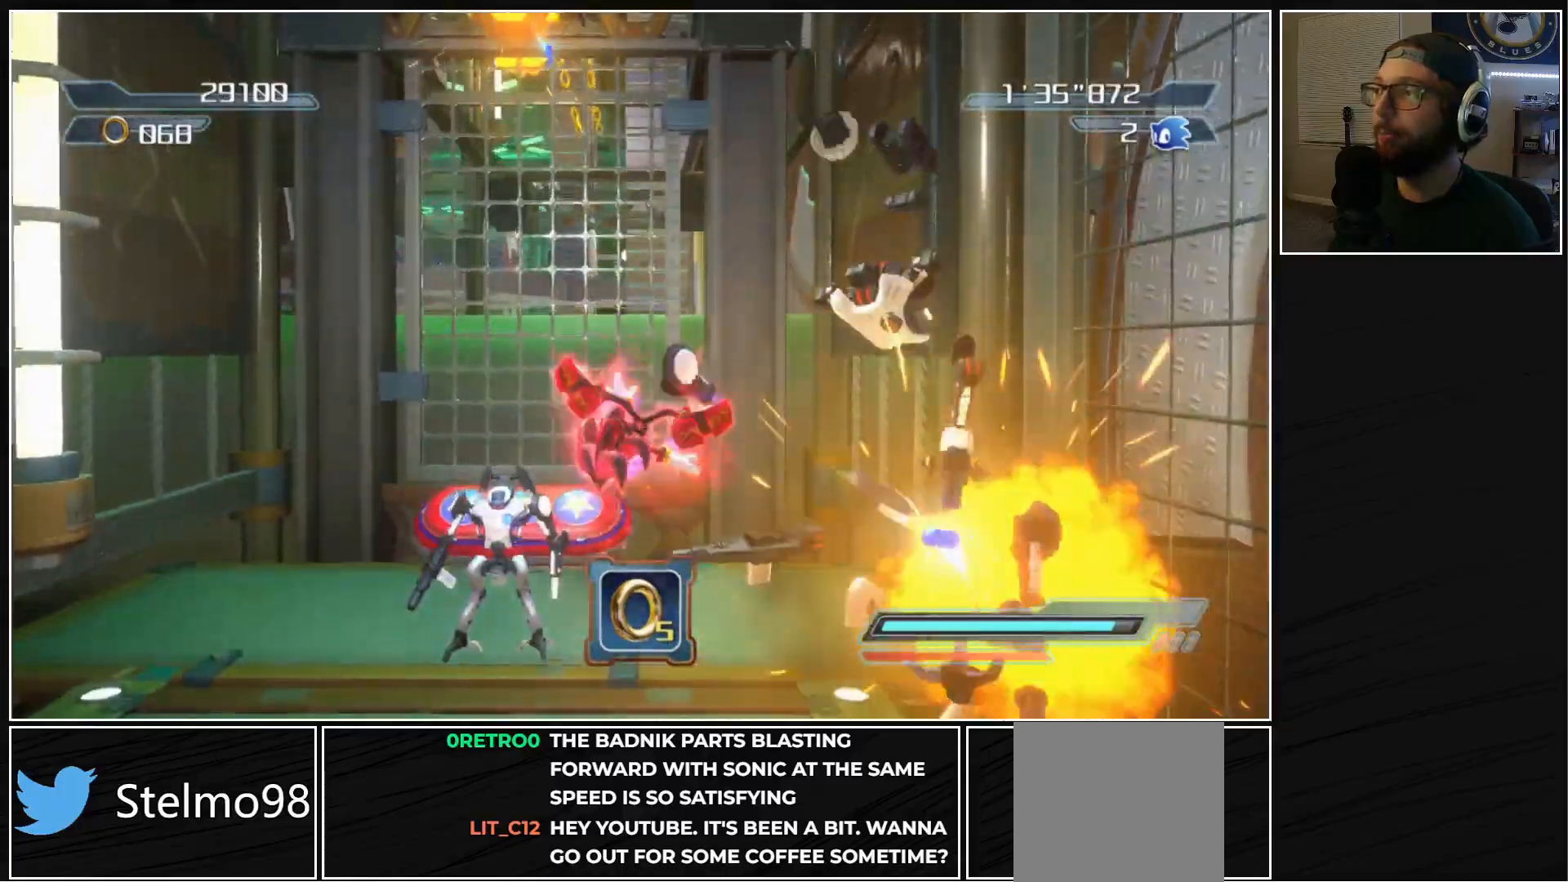
{"buttons": [], "left_stick": "up-left", "right_stick": "center", "events": [[17, "A", "down"], [167, "A", "up"], [283, "left_stick", "down-right"], [350, "left_stick", "up-right"], [483, "left_stick", "up-left"]]}
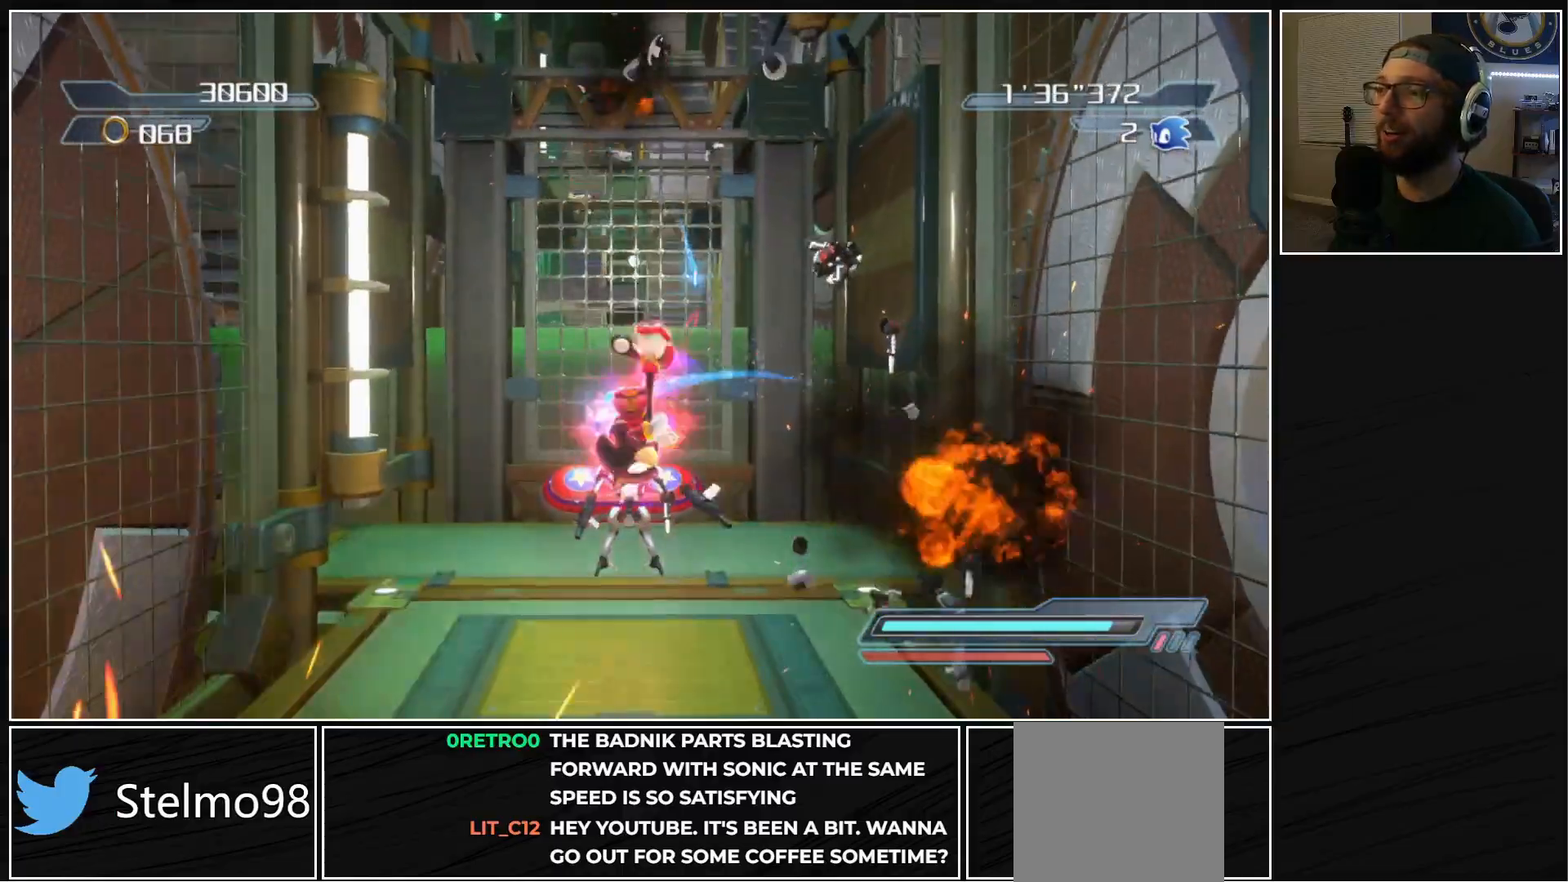
{"buttons": ["A"], "left_stick": "up-left", "right_stick": "center", "events": [[400, "A", "down"]]}
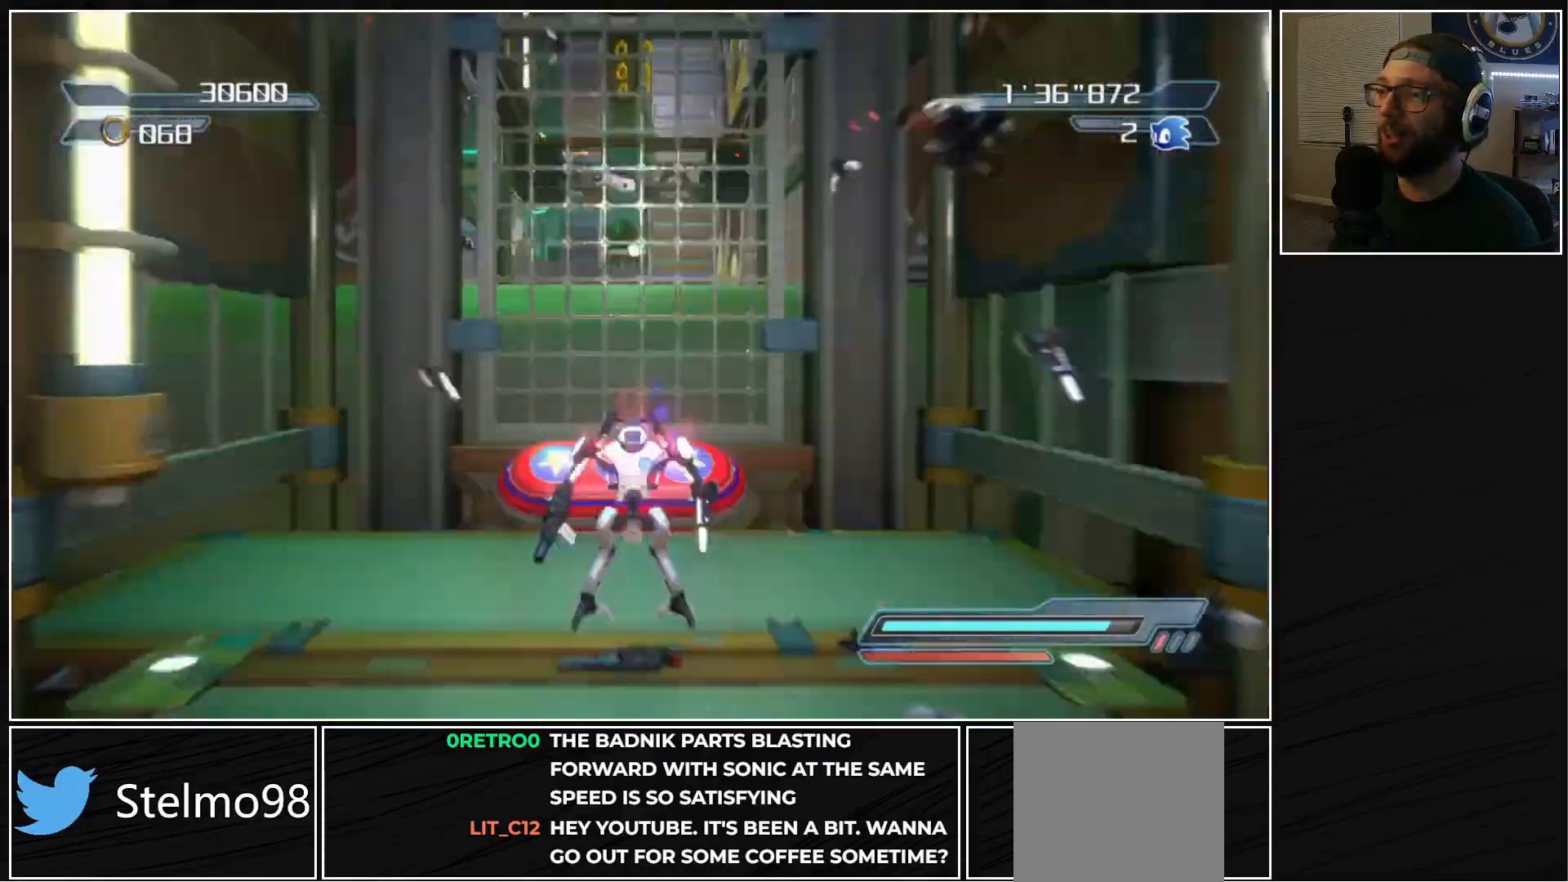
{"buttons": [], "left_stick": "up-left", "right_stick": "center", "events": [[50, "A", "up"], [150, "A", "down"], [233, "A", "up"], [283, "A", "down"], [450, "A", "up"]]}
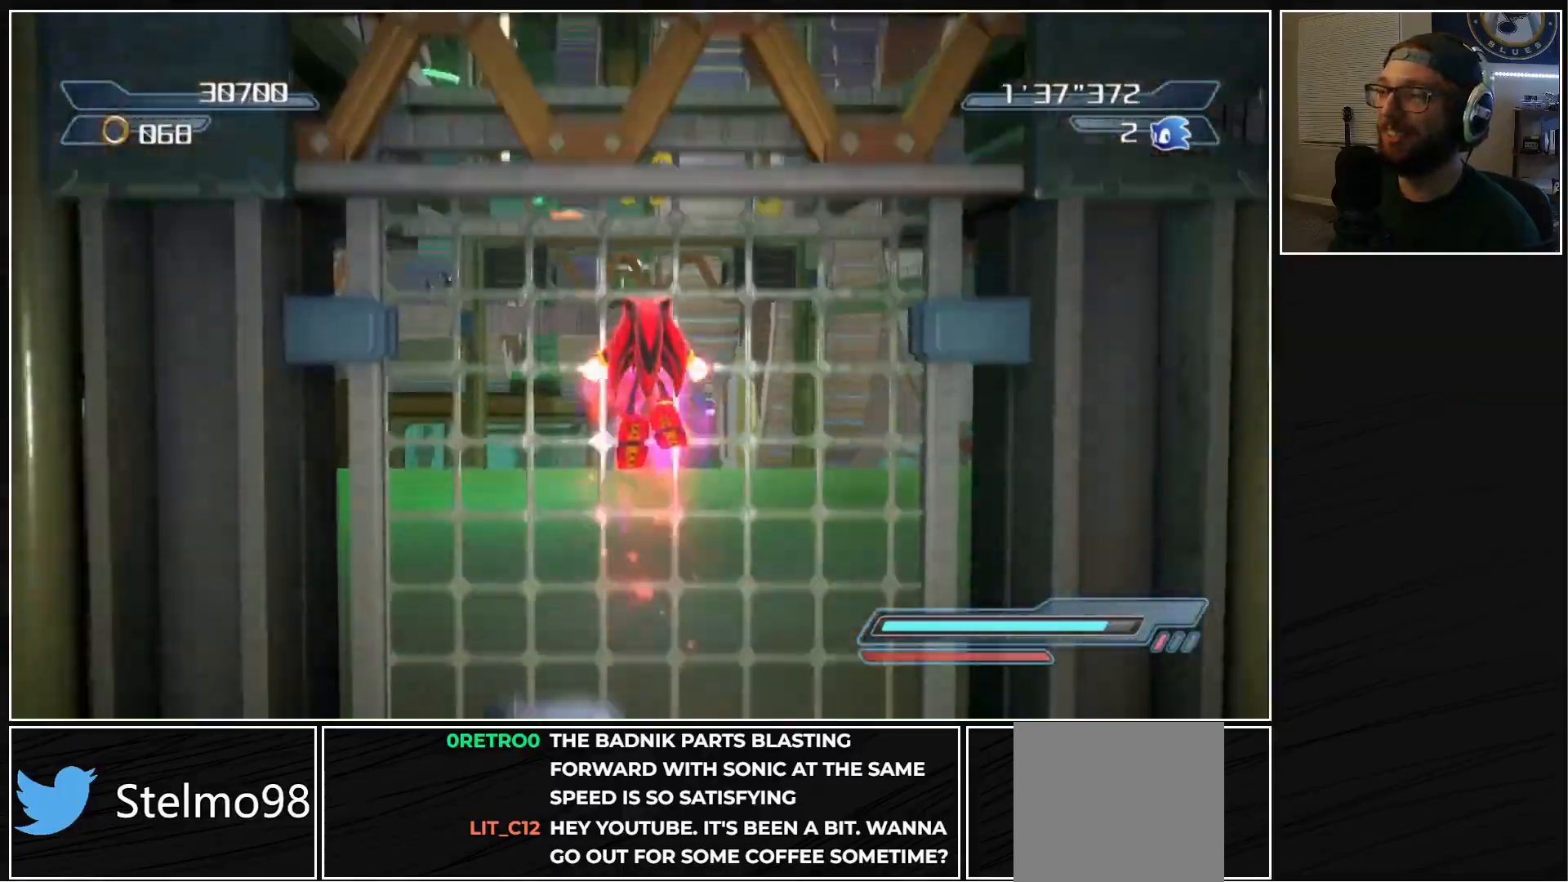
{"buttons": [], "left_stick": "up-left", "right_stick": "center", "events": []}
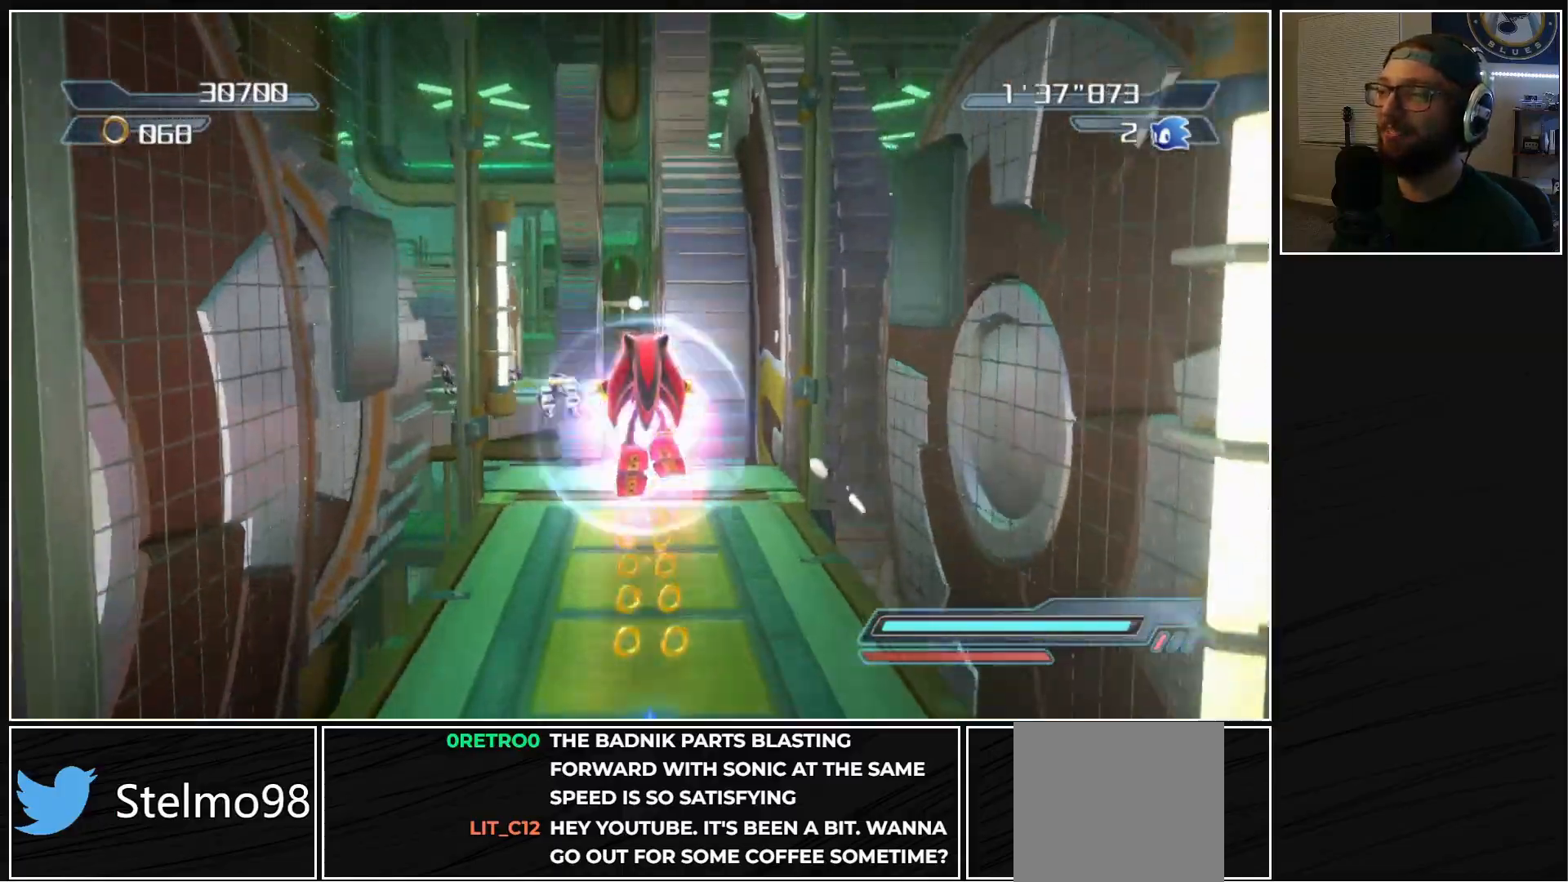
{"buttons": [], "left_stick": "up", "right_stick": "center", "events": [[133, "R2", "down"], [283, "left_stick", "up"], [317, "R2", "up"]]}
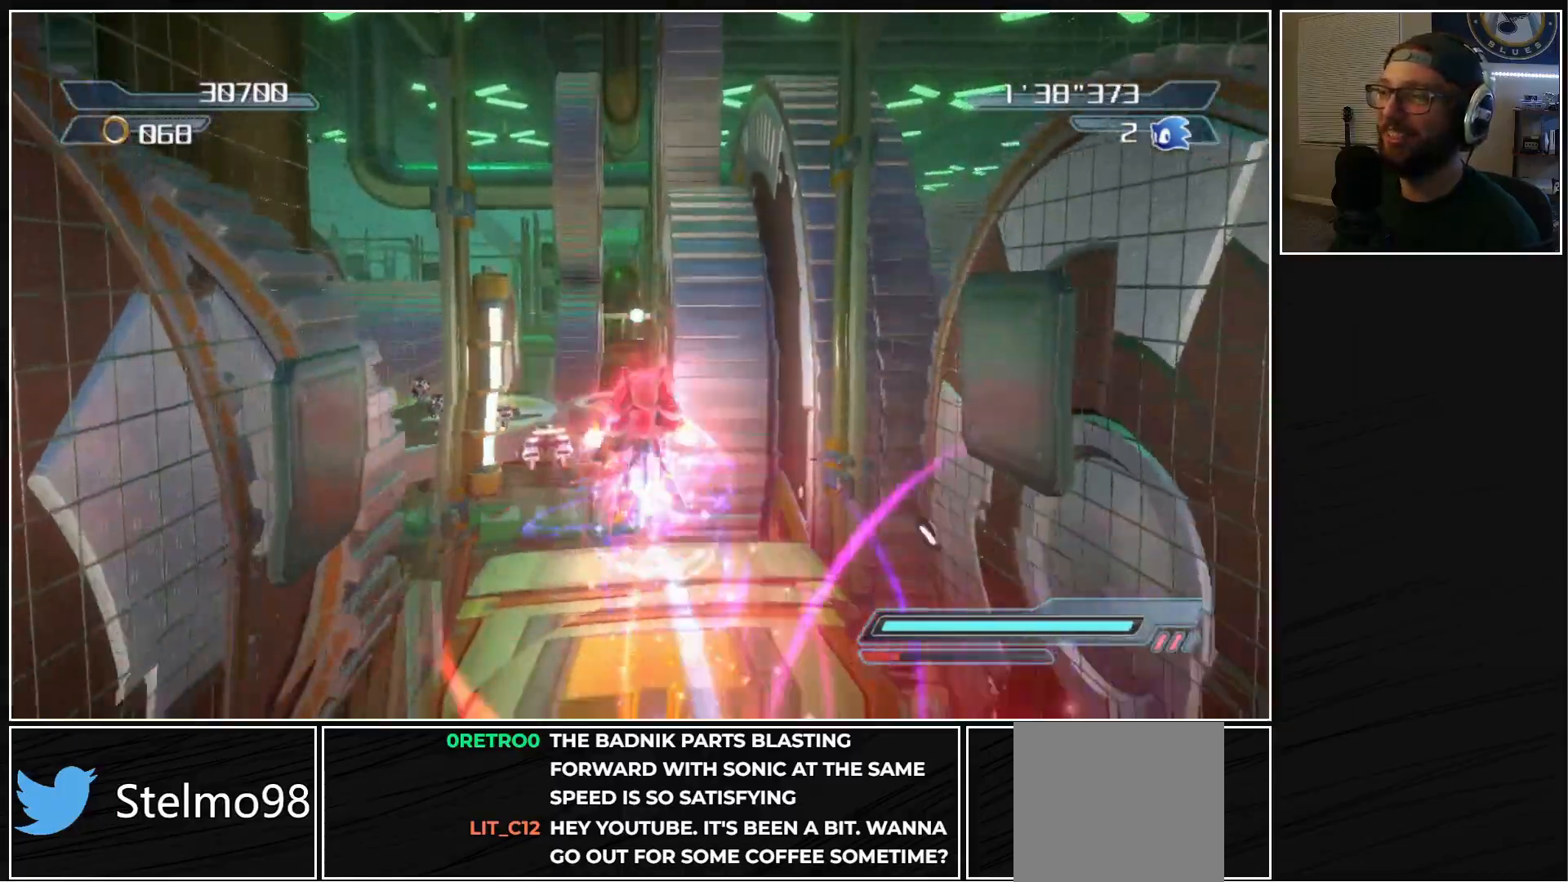
{"buttons": [], "left_stick": "up", "right_stick": "center", "events": [[67, "right_stick", "down-right"], [200, "right_stick", "center"]]}
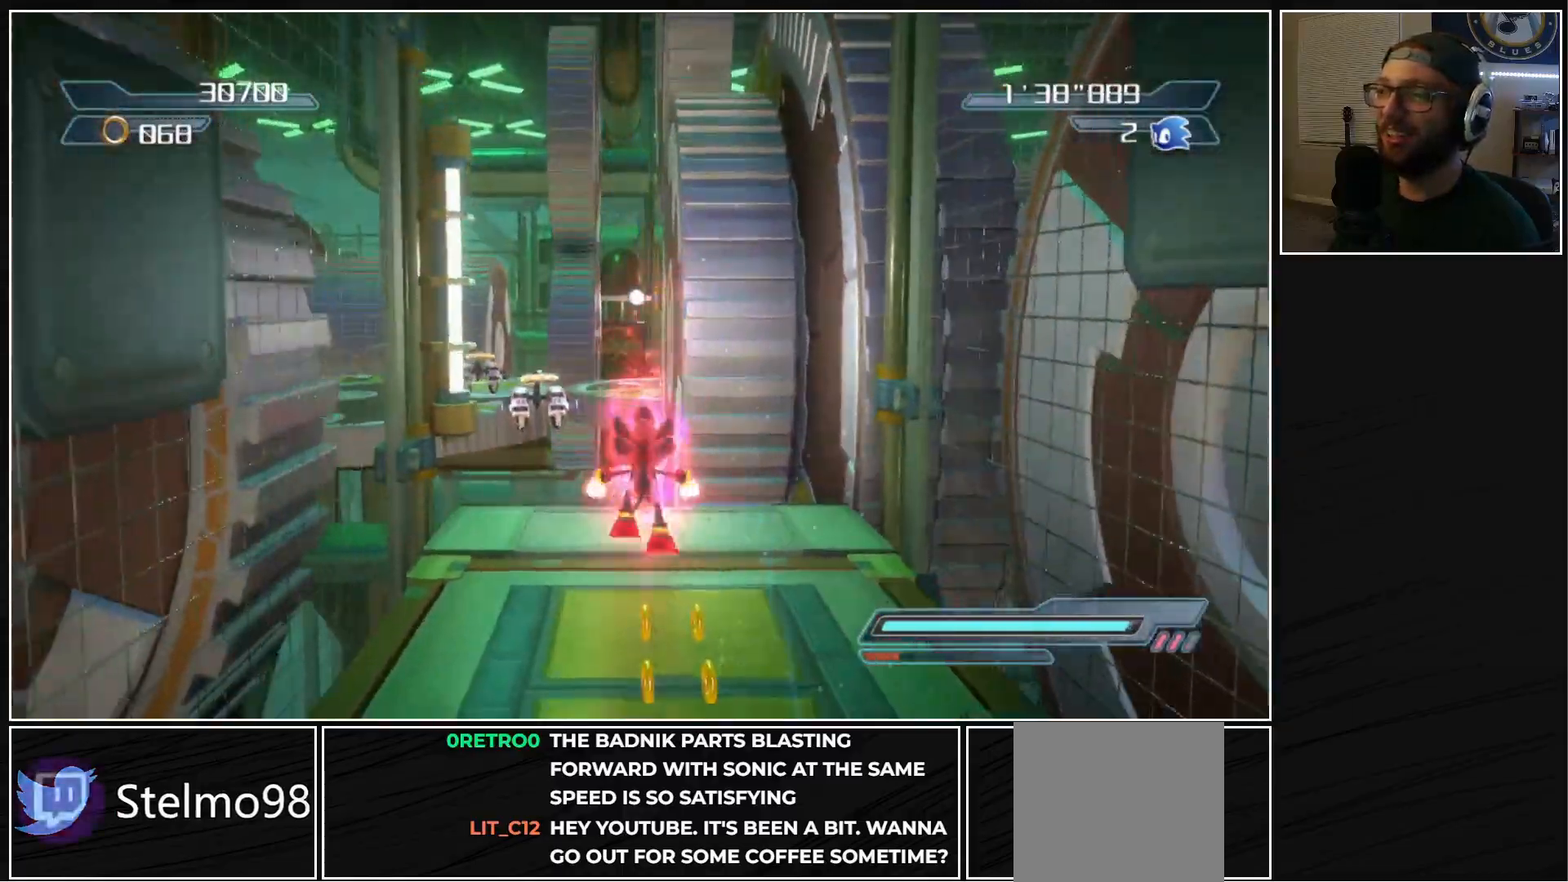
{"buttons": [], "left_stick": "up", "right_stick": "center", "events": [[367, "X", "down"], [417, "X", "up"]]}
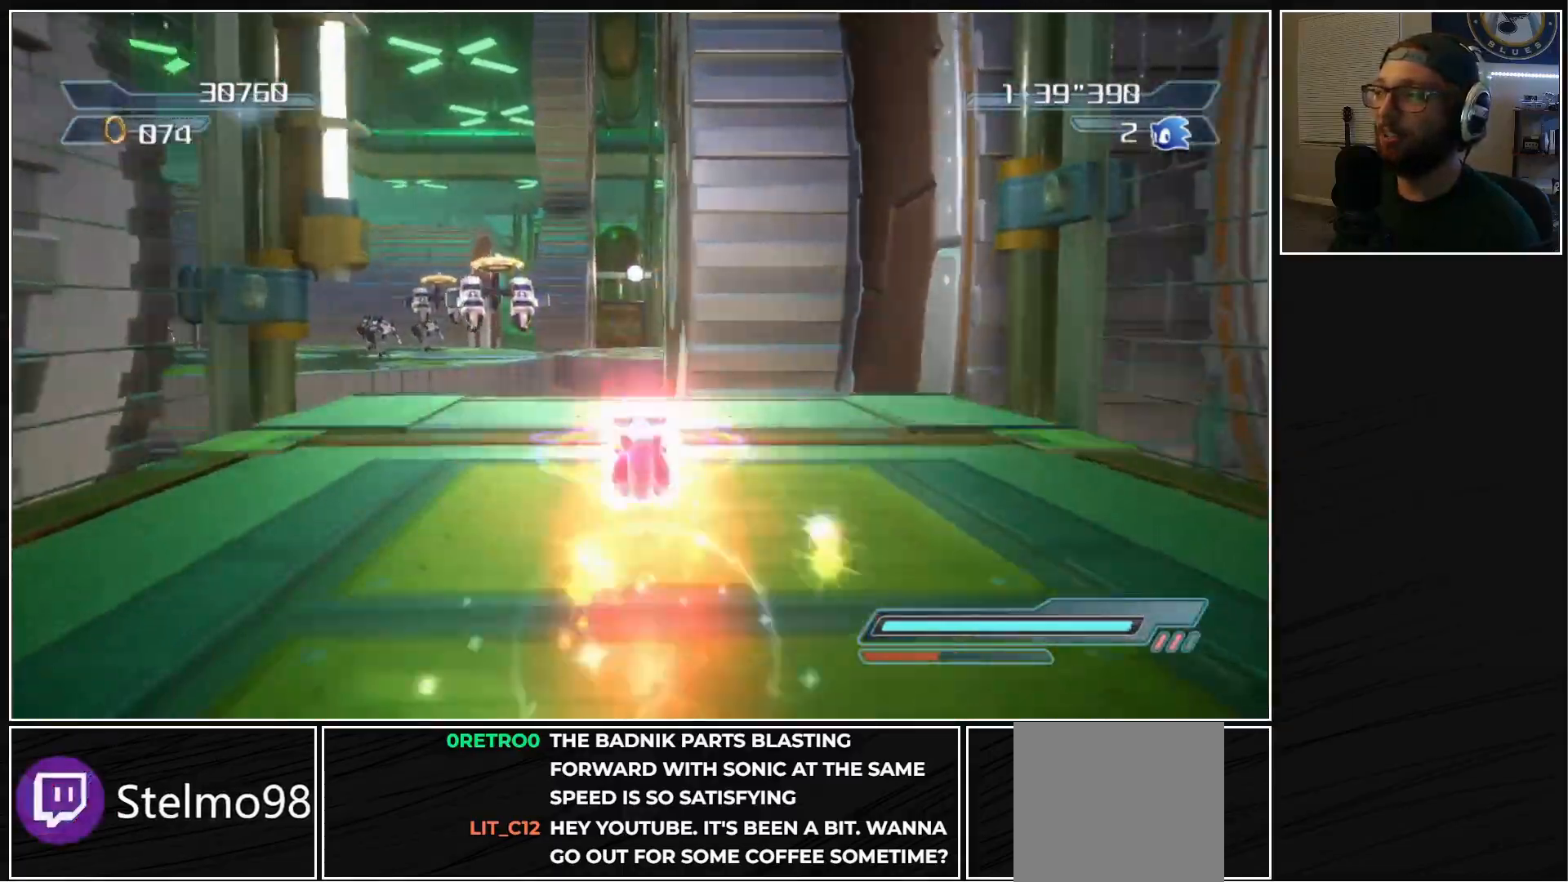
{"buttons": [], "left_stick": "up-left", "right_stick": "center", "events": [[33, "A", "down"], [233, "left_stick", "up-left"], [433, "A", "up"]]}
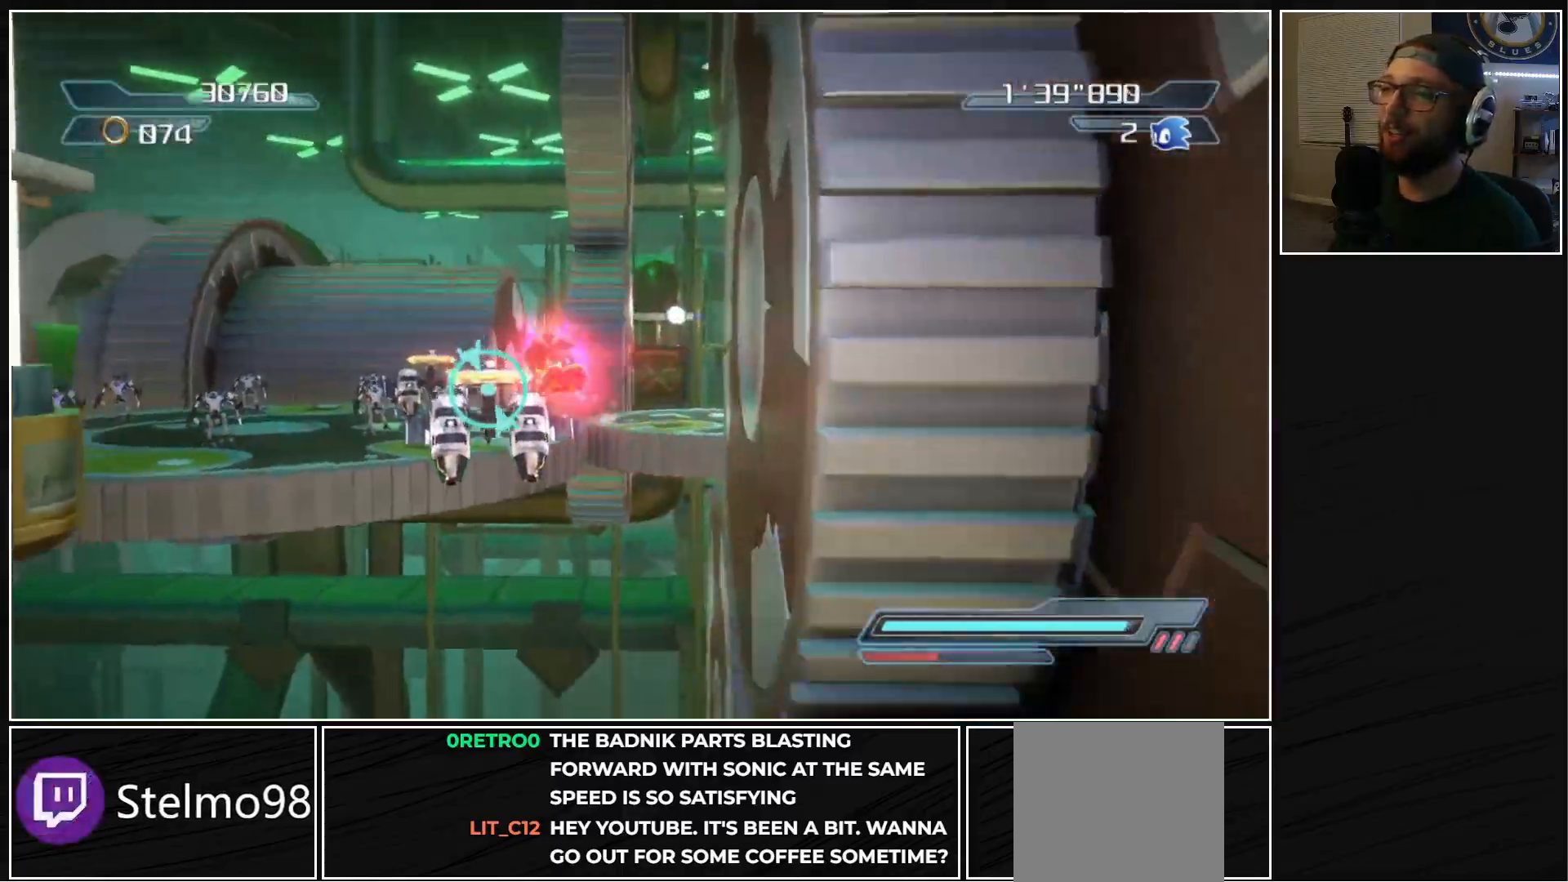
{"buttons": ["A"], "left_stick": "up-left", "right_stick": "center", "events": [[83, "A", "down"], [217, "A", "up"], [317, "A", "down"]]}
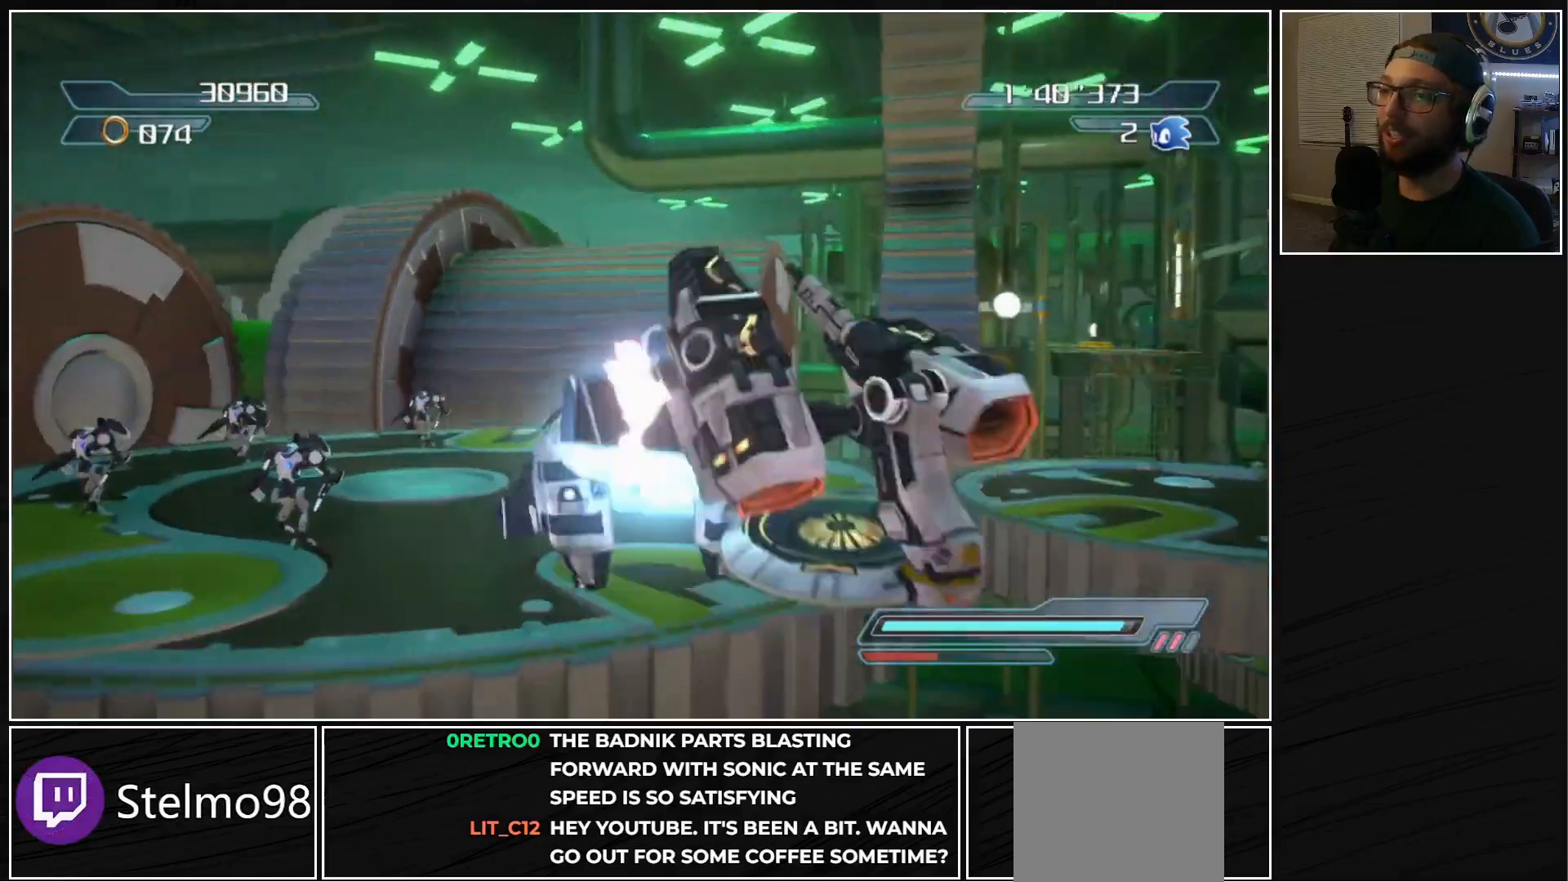
{"buttons": [], "left_stick": "up-left", "right_stick": "center", "events": [[17, "A", "up"], [17, "left_stick", "left"], [217, "A", "down"], [267, "left_stick", "up-left"], [450, "A", "up"]]}
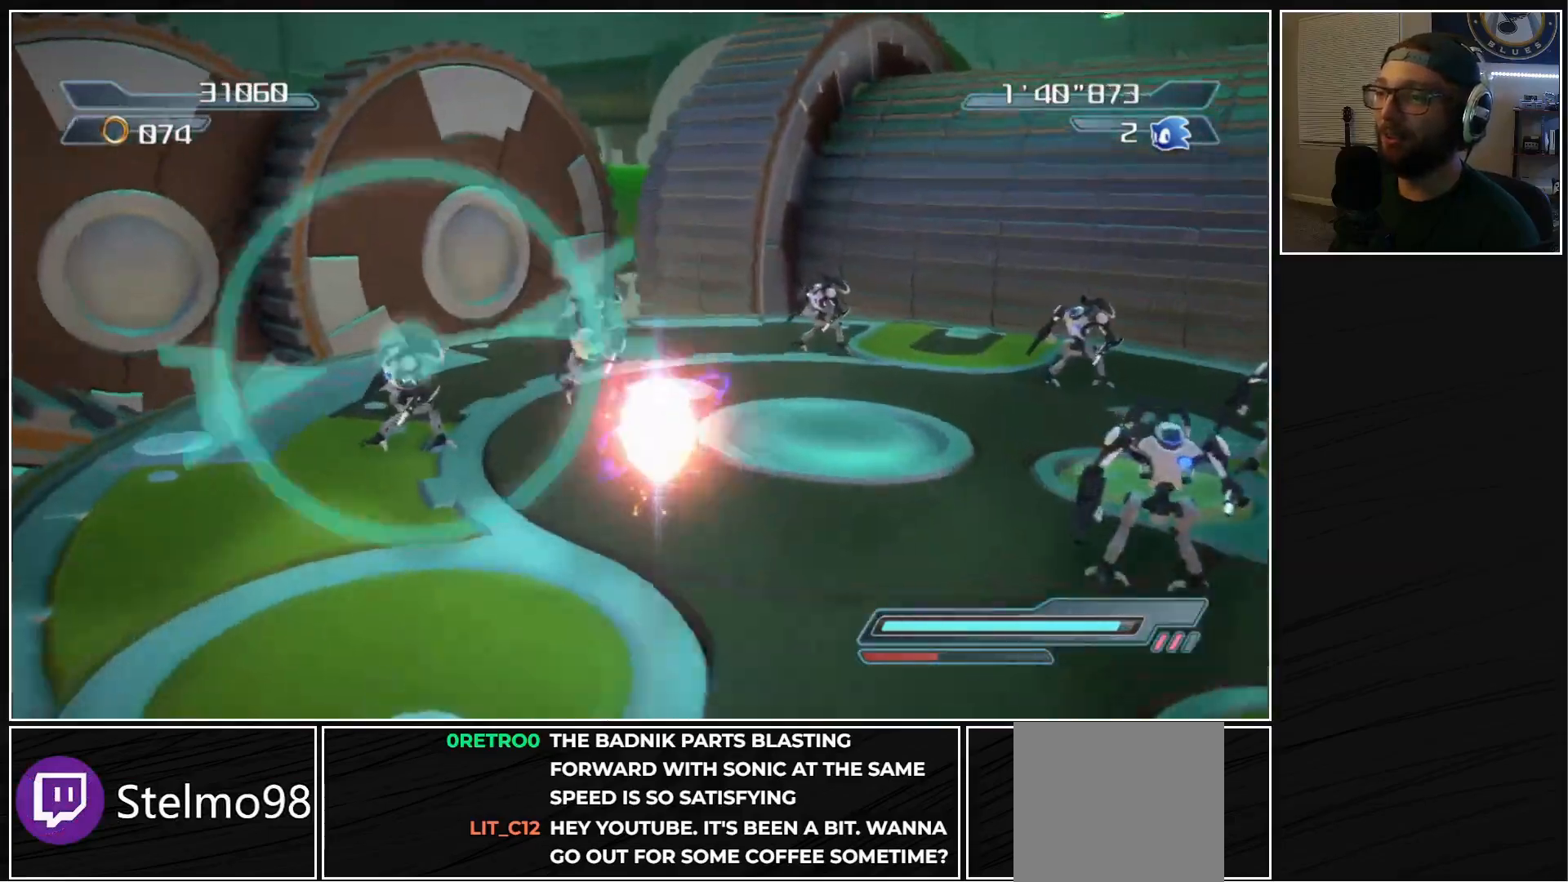
{"buttons": ["A"], "left_stick": "right", "right_stick": "center", "events": [[67, "A", "down"], [233, "left_stick", "up-right"], [283, "A", "up"], [300, "left_stick", "right"], [417, "A", "down"]]}
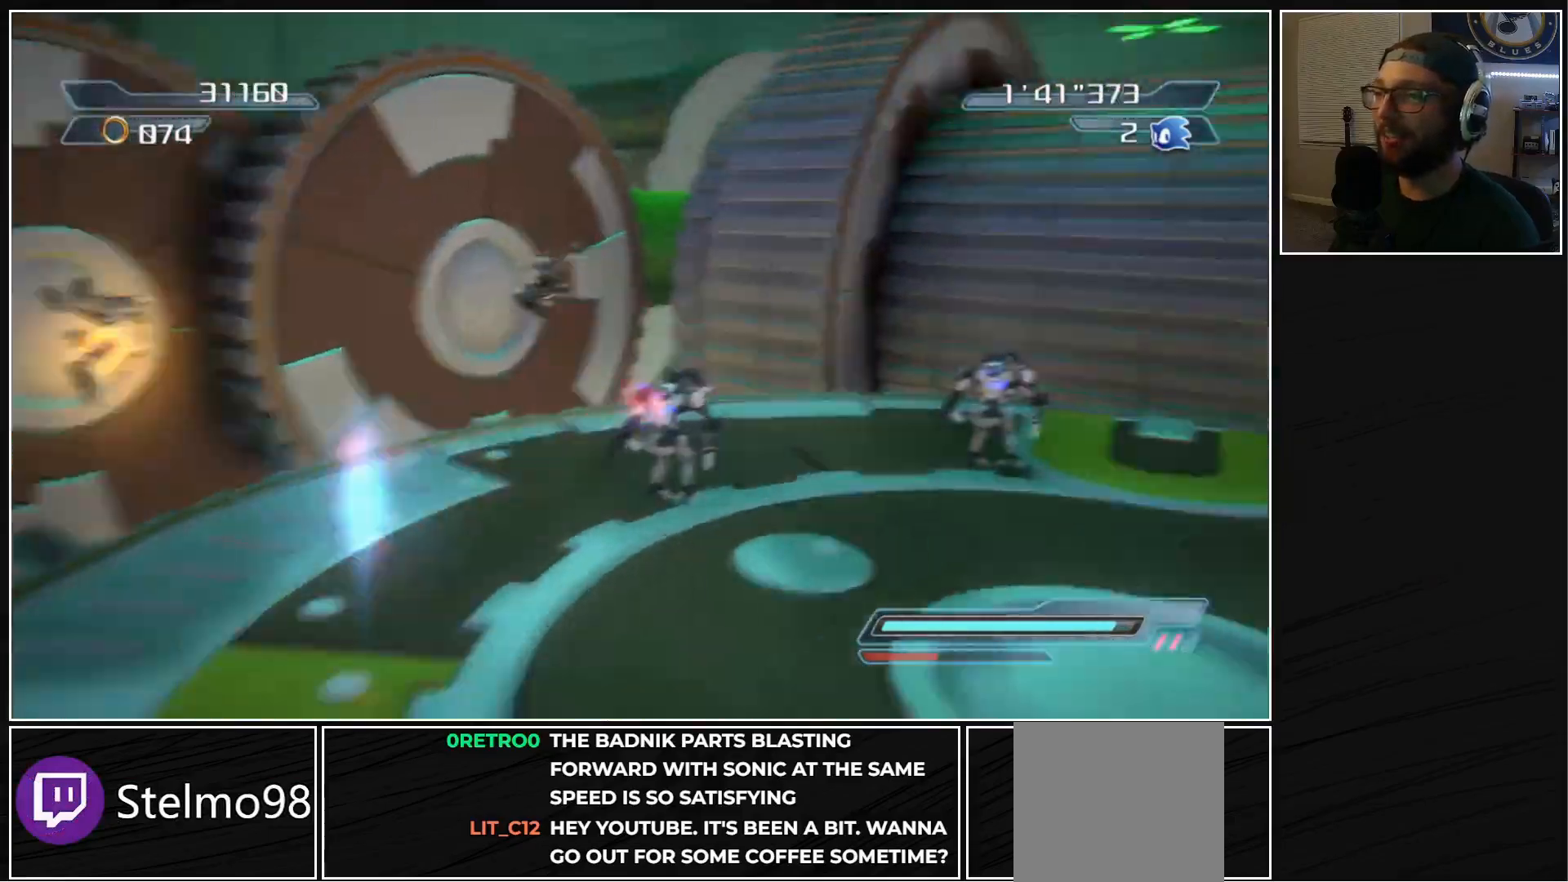
{"buttons": ["A"], "left_stick": "down-right", "right_stick": "center", "events": [[150, "A", "up"], [183, "left_stick", "down-right"], [283, "A", "down"]]}
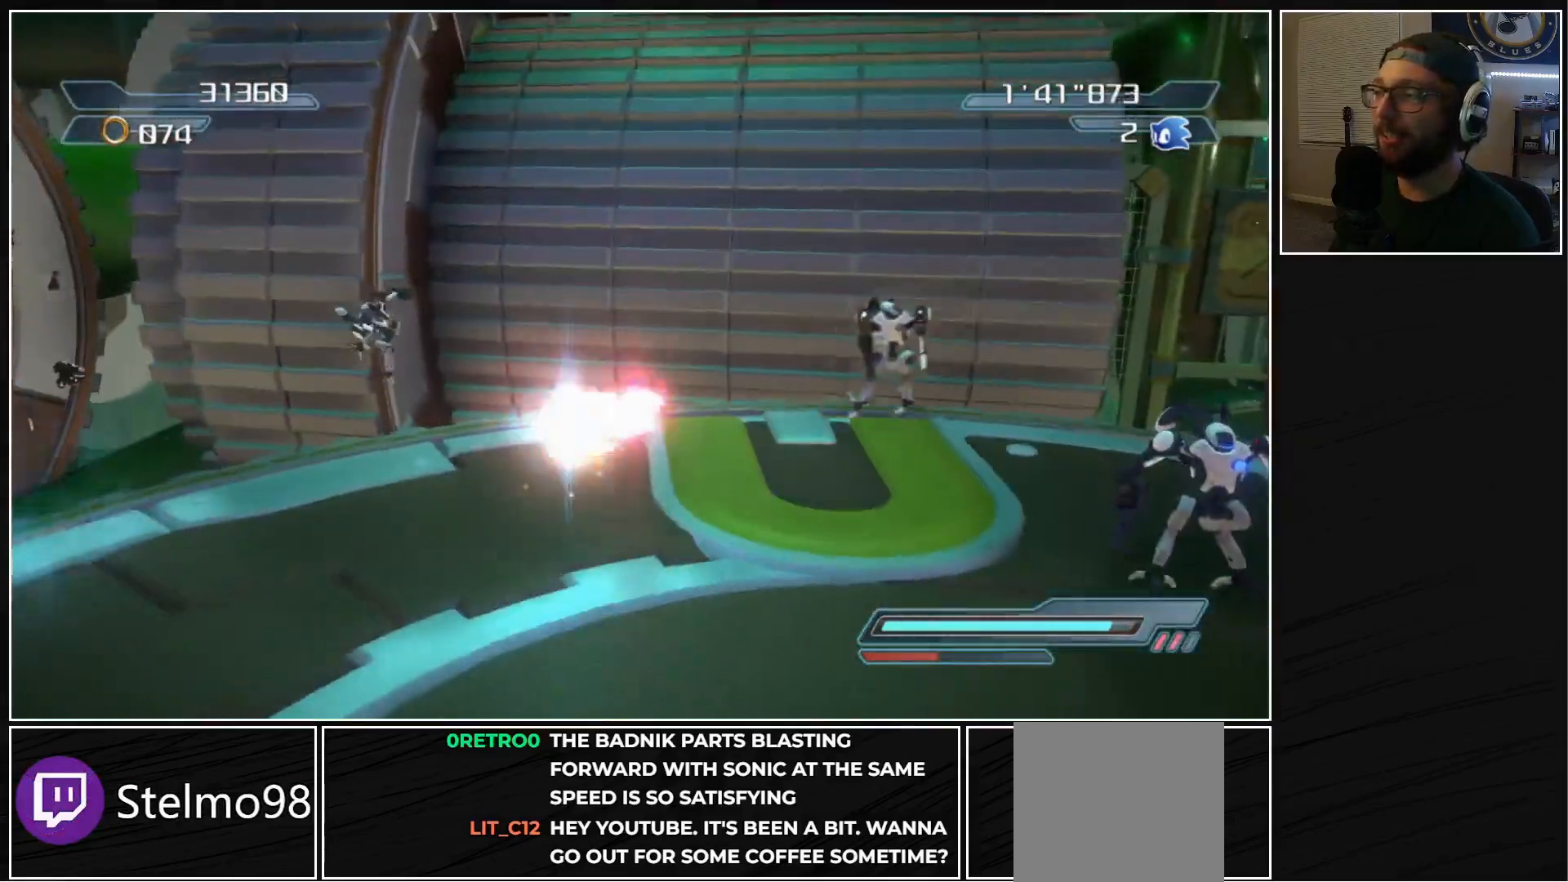
{"buttons": [], "left_stick": "down-right", "right_stick": "center", "events": [[33, "A", "up"], [183, "A", "down"], [400, "A", "up"]]}
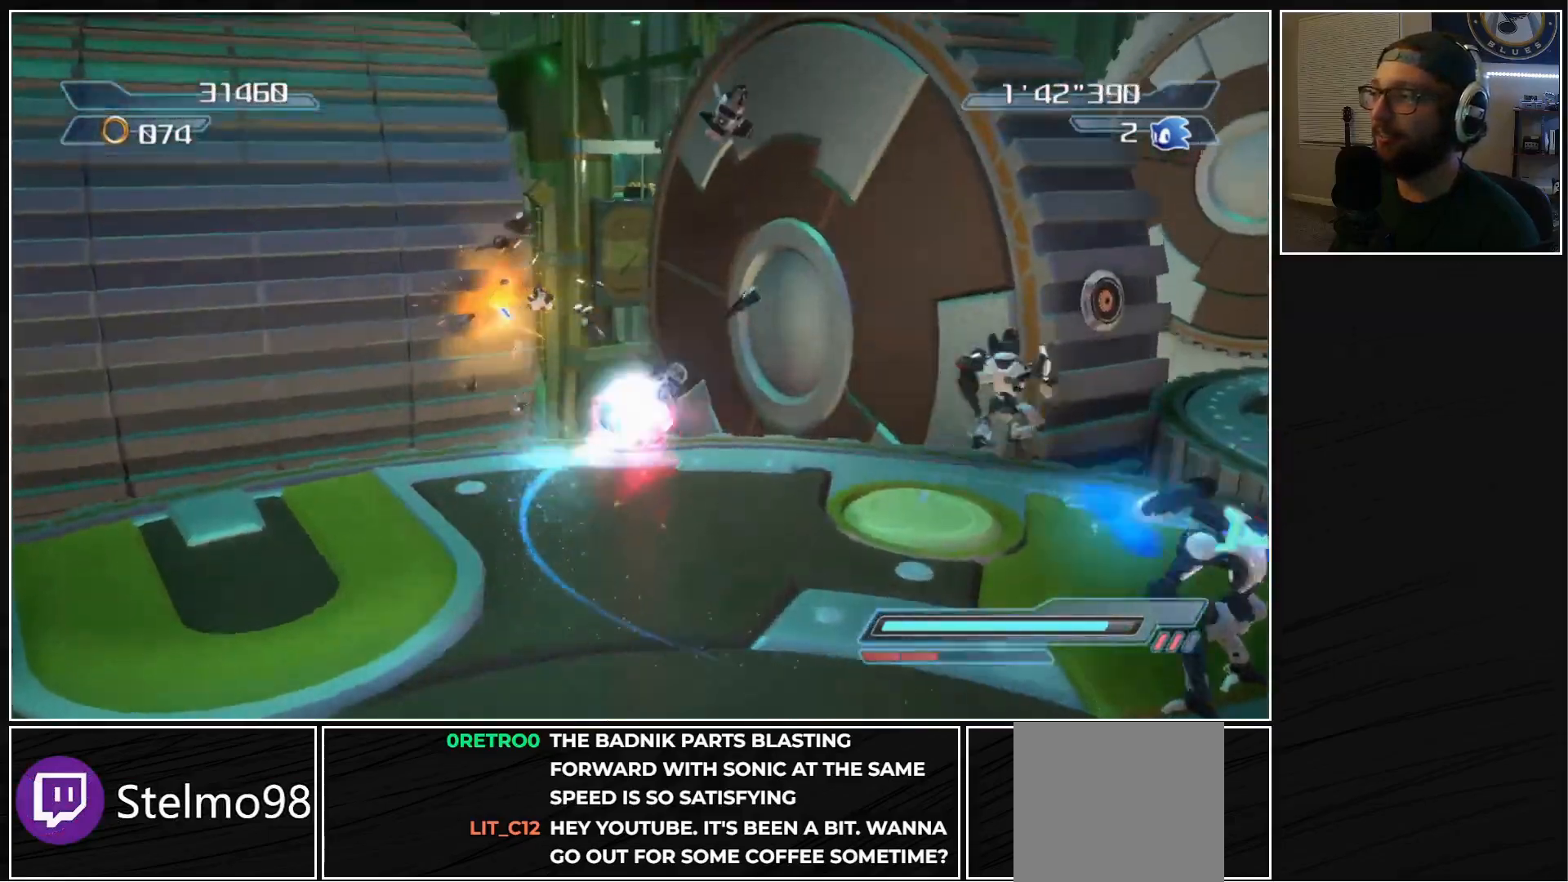
{"buttons": ["A"], "left_stick": "down-right", "right_stick": "center", "events": [[17, "A", "down"], [267, "A", "up"], [350, "A", "down"]]}
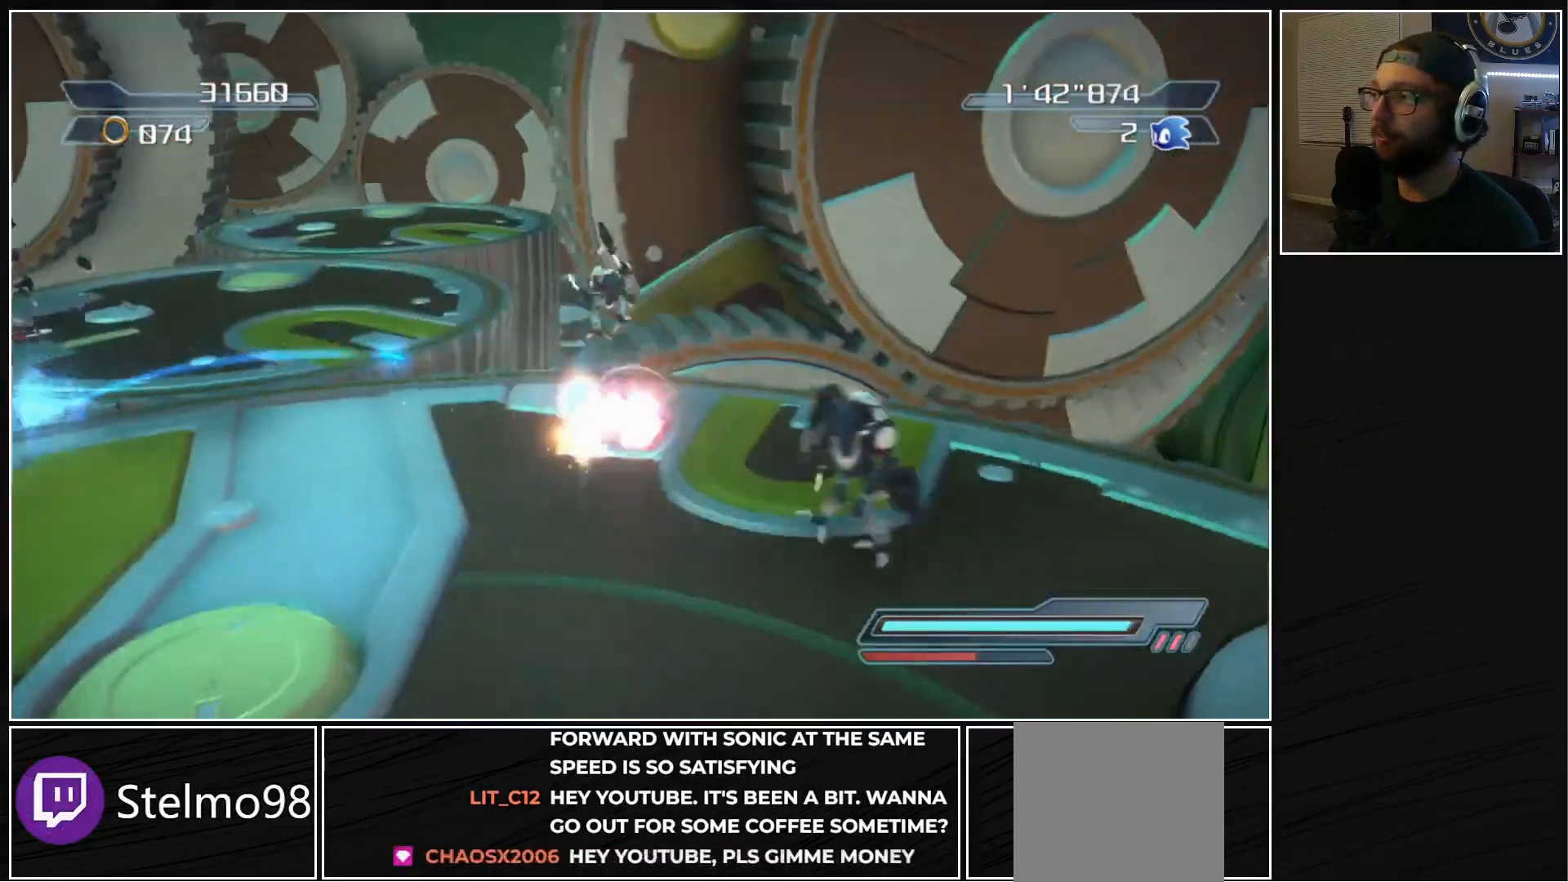
{"buttons": [], "left_stick": "up-left", "right_stick": "right", "events": [[67, "A", "up"], [133, "left_stick", "up-right"], [217, "left_stick", "up-left"], [250, "right_stick", "right"]]}
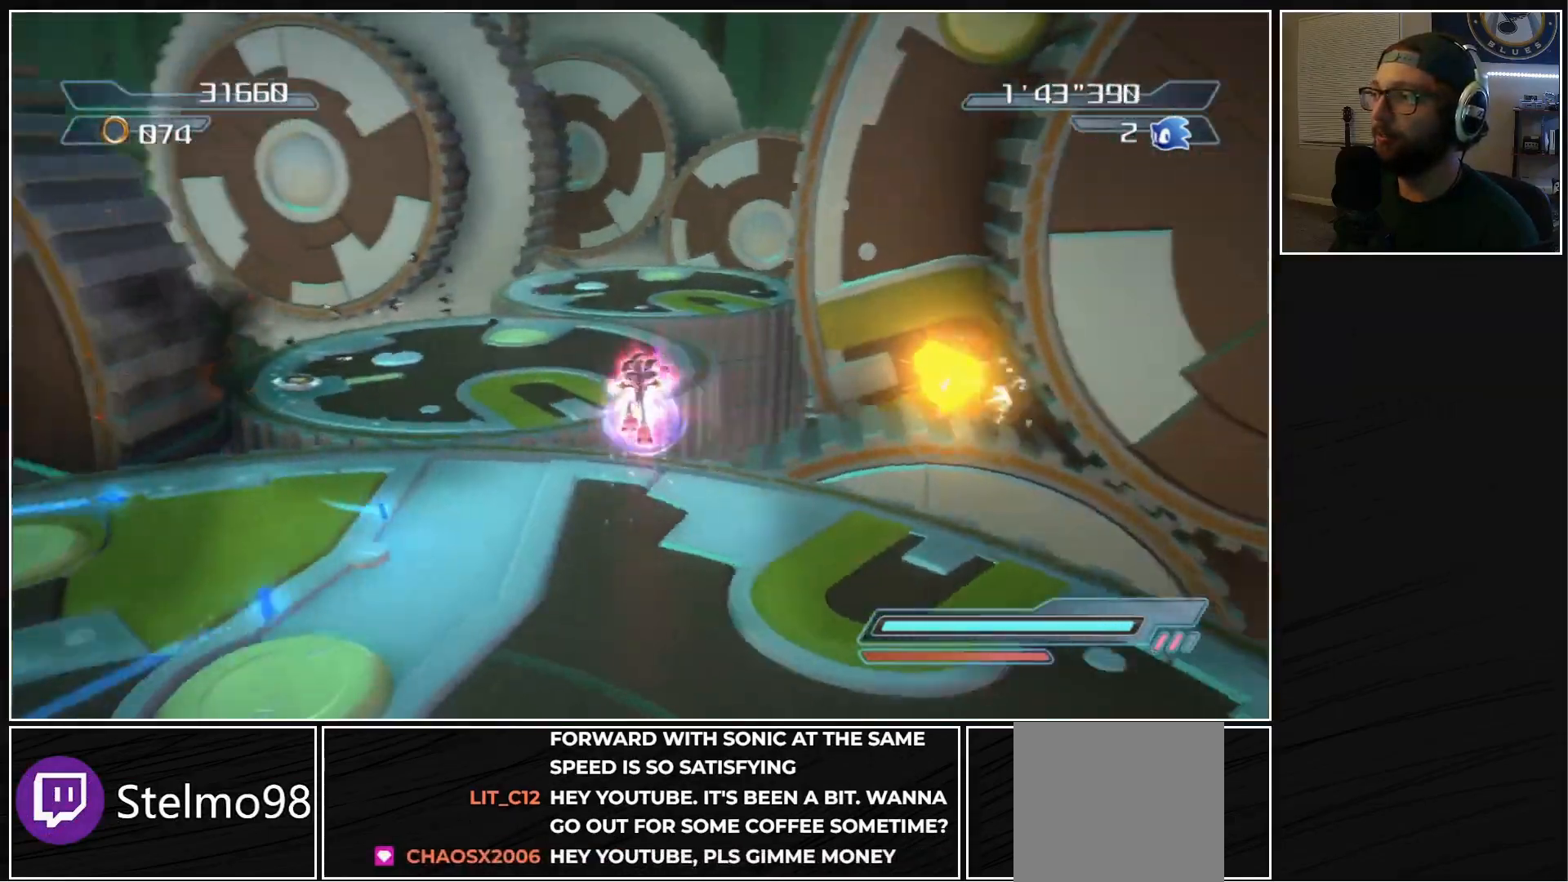
{"buttons": [], "left_stick": "up", "right_stick": "center", "events": [[100, "right_stick", "center"], [183, "left_stick", "up-right"], [450, "left_stick", "up"]]}
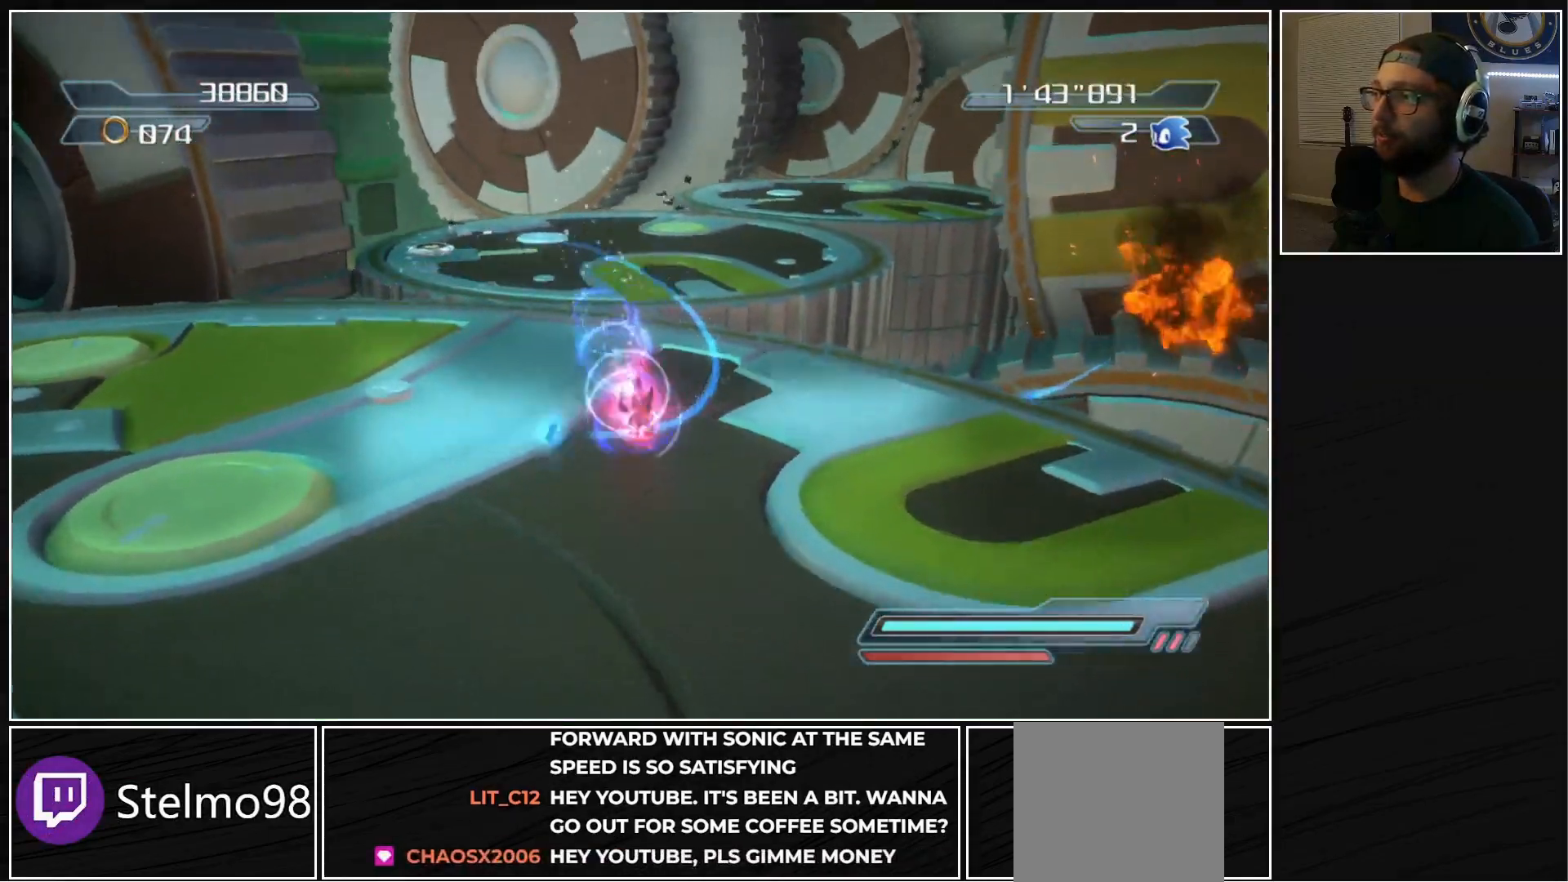
{"buttons": [], "left_stick": "up", "right_stick": "center", "events": [[67, "X", "down"], [133, "X", "up"], [217, "A", "down"], [417, "A", "up"]]}
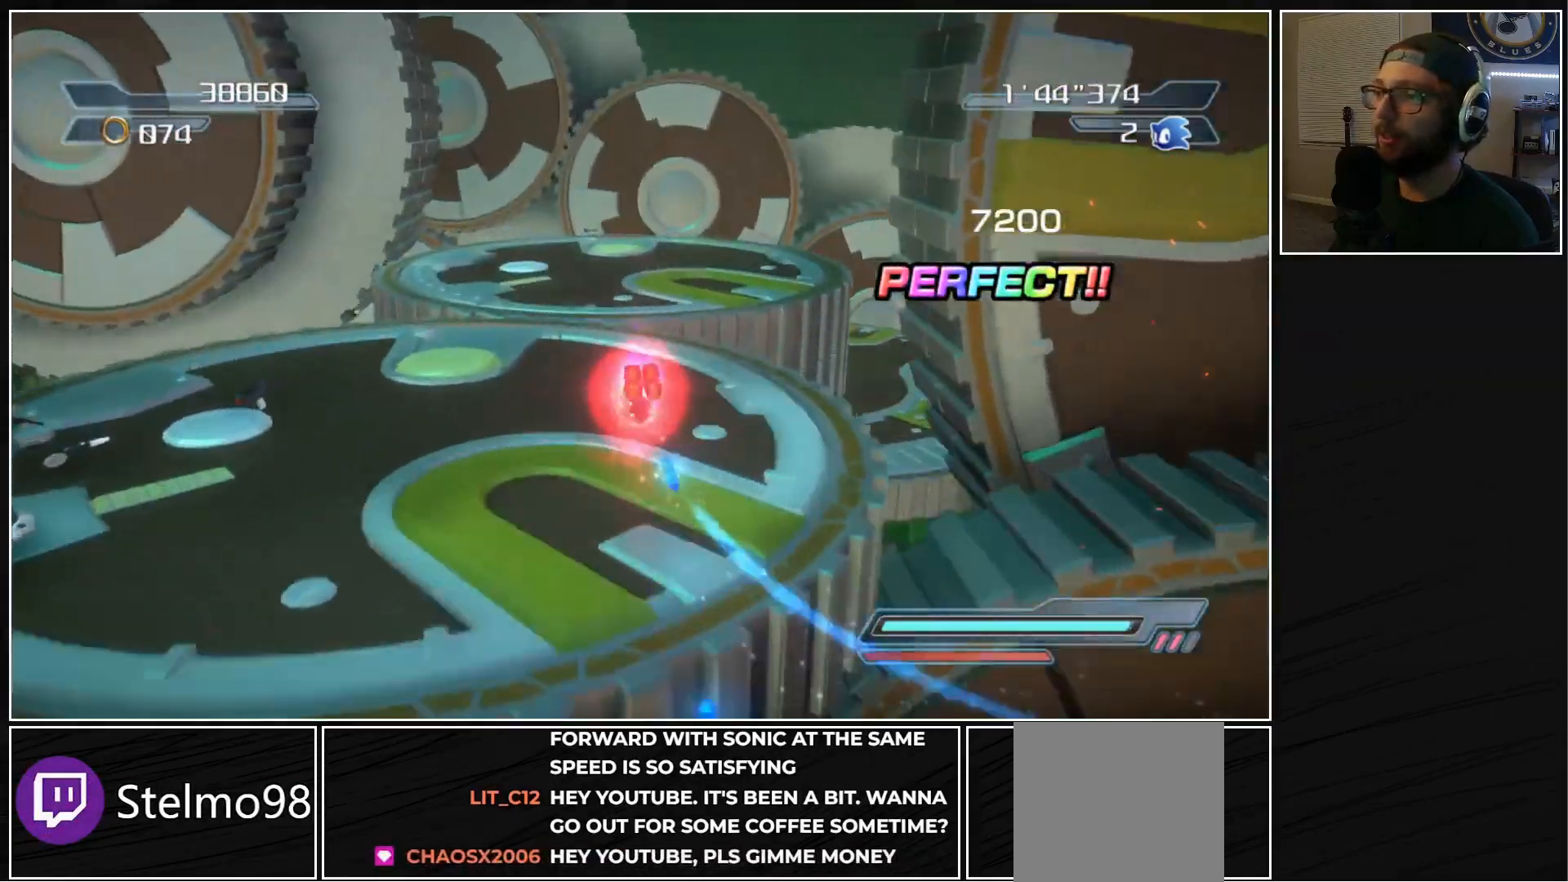
{"buttons": [], "left_stick": "up-left", "right_stick": "center", "events": [[200, "left_stick", "left"], [267, "left_stick", "down-left"], [400, "left_stick", "up-left"]]}
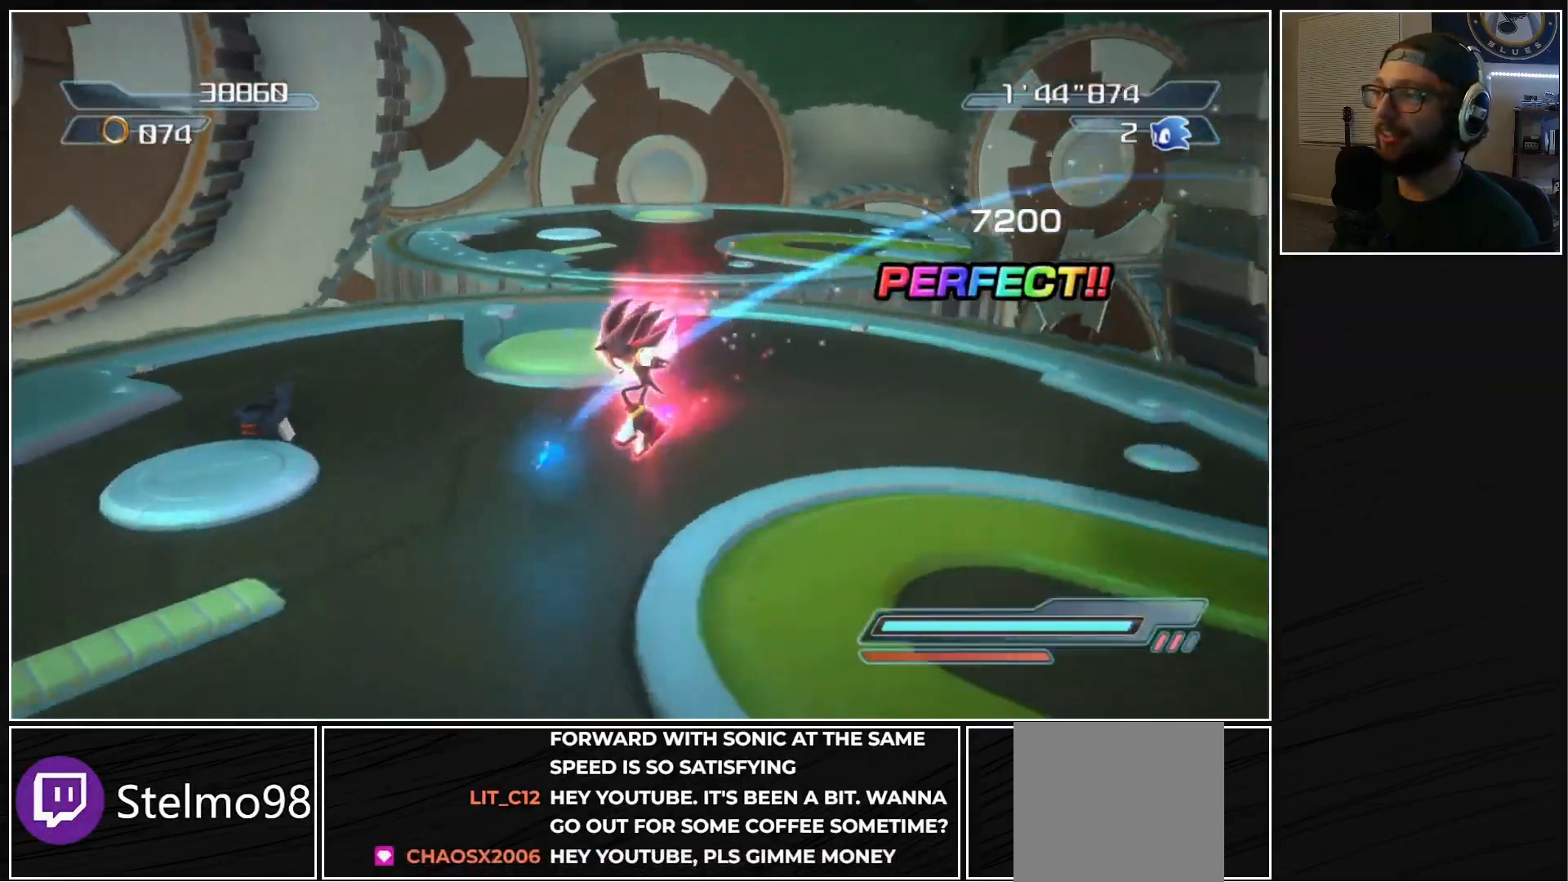
{"buttons": [], "left_stick": "up-right", "right_stick": "center", "events": [[50, "left_stick", "up"], [167, "X", "down"], [233, "X", "up"], [317, "A", "down"], [450, "A", "up"], [450, "left_stick", "up-right"]]}
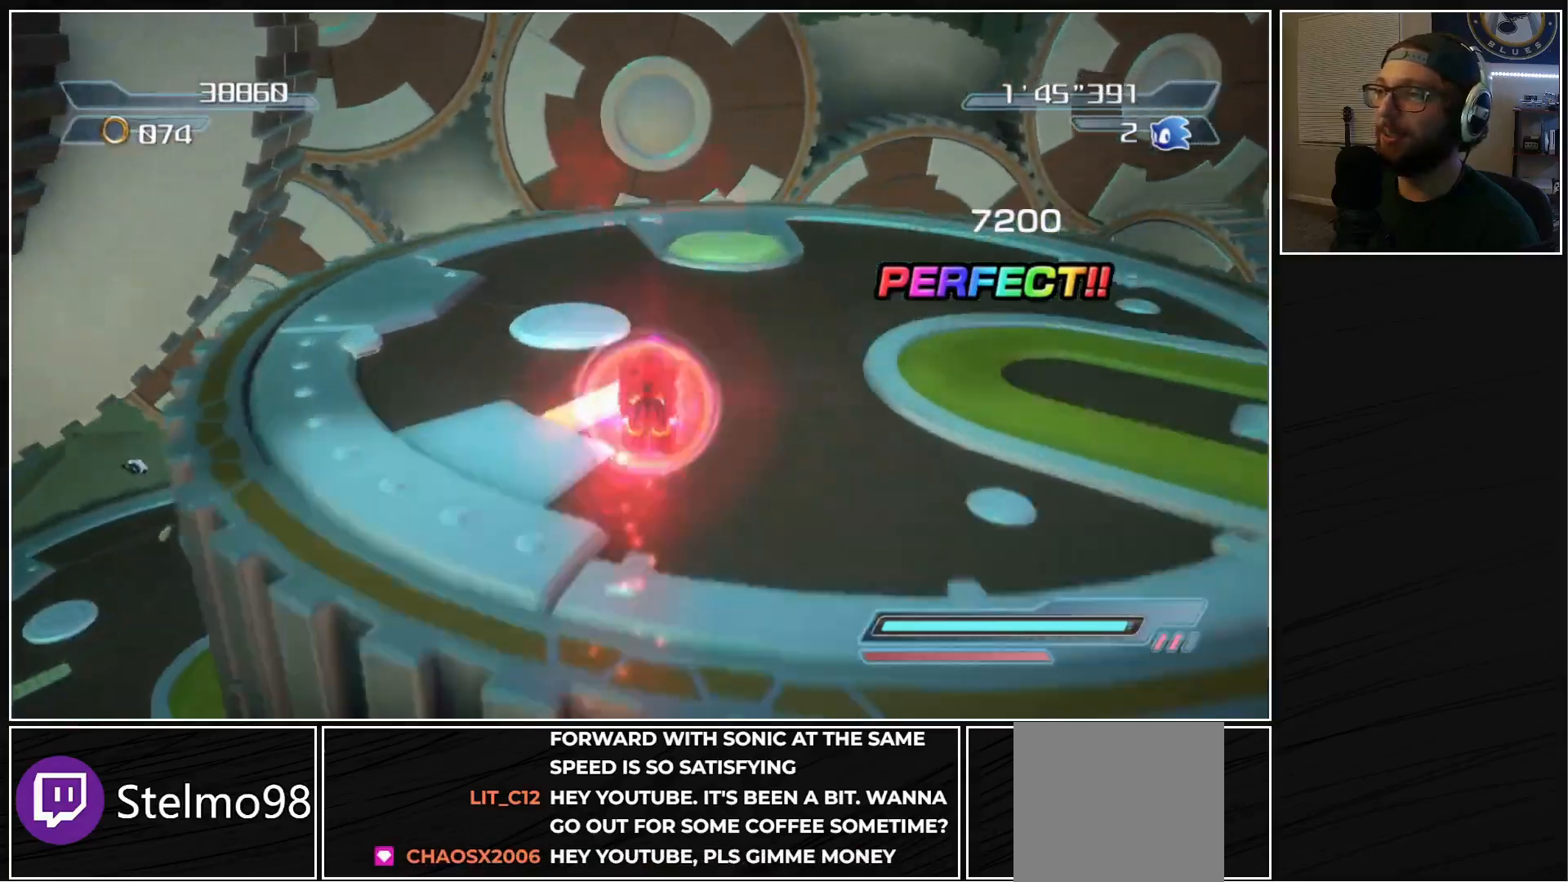
{"buttons": [], "left_stick": "up-left", "right_stick": "center", "events": [[467, "left_stick", "up-left"]]}
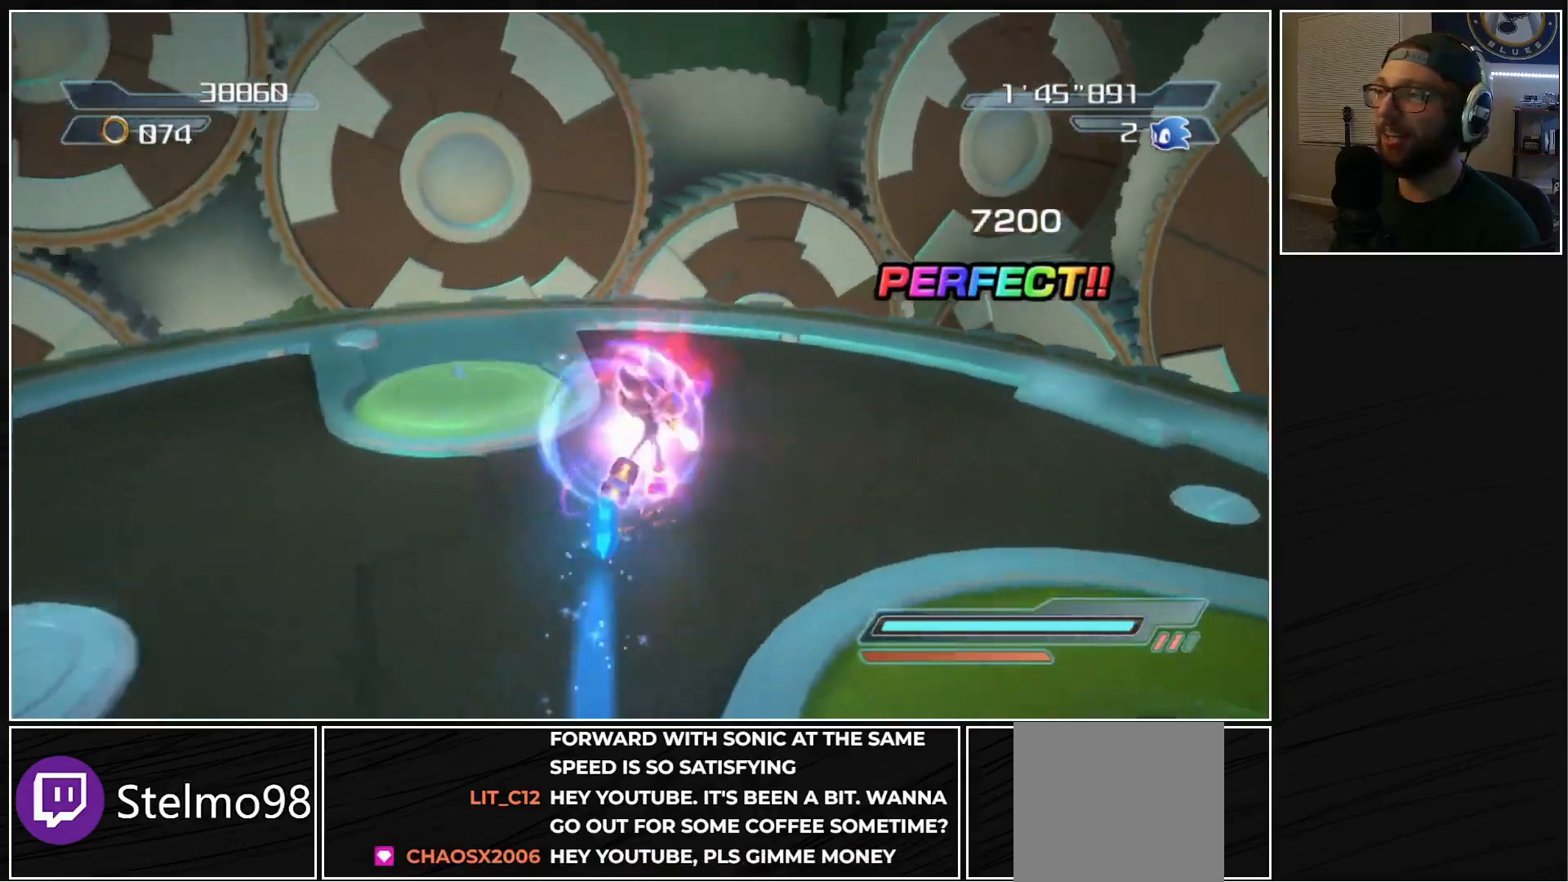
{"buttons": [], "left_stick": "down-left", "right_stick": "right", "events": [[100, "left_stick", "left"], [183, "right_stick", "down-right"], [267, "left_stick", "up"], [317, "left_stick", "right"], [317, "right_stick", "right"], [467, "left_stick", "down-left"]]}
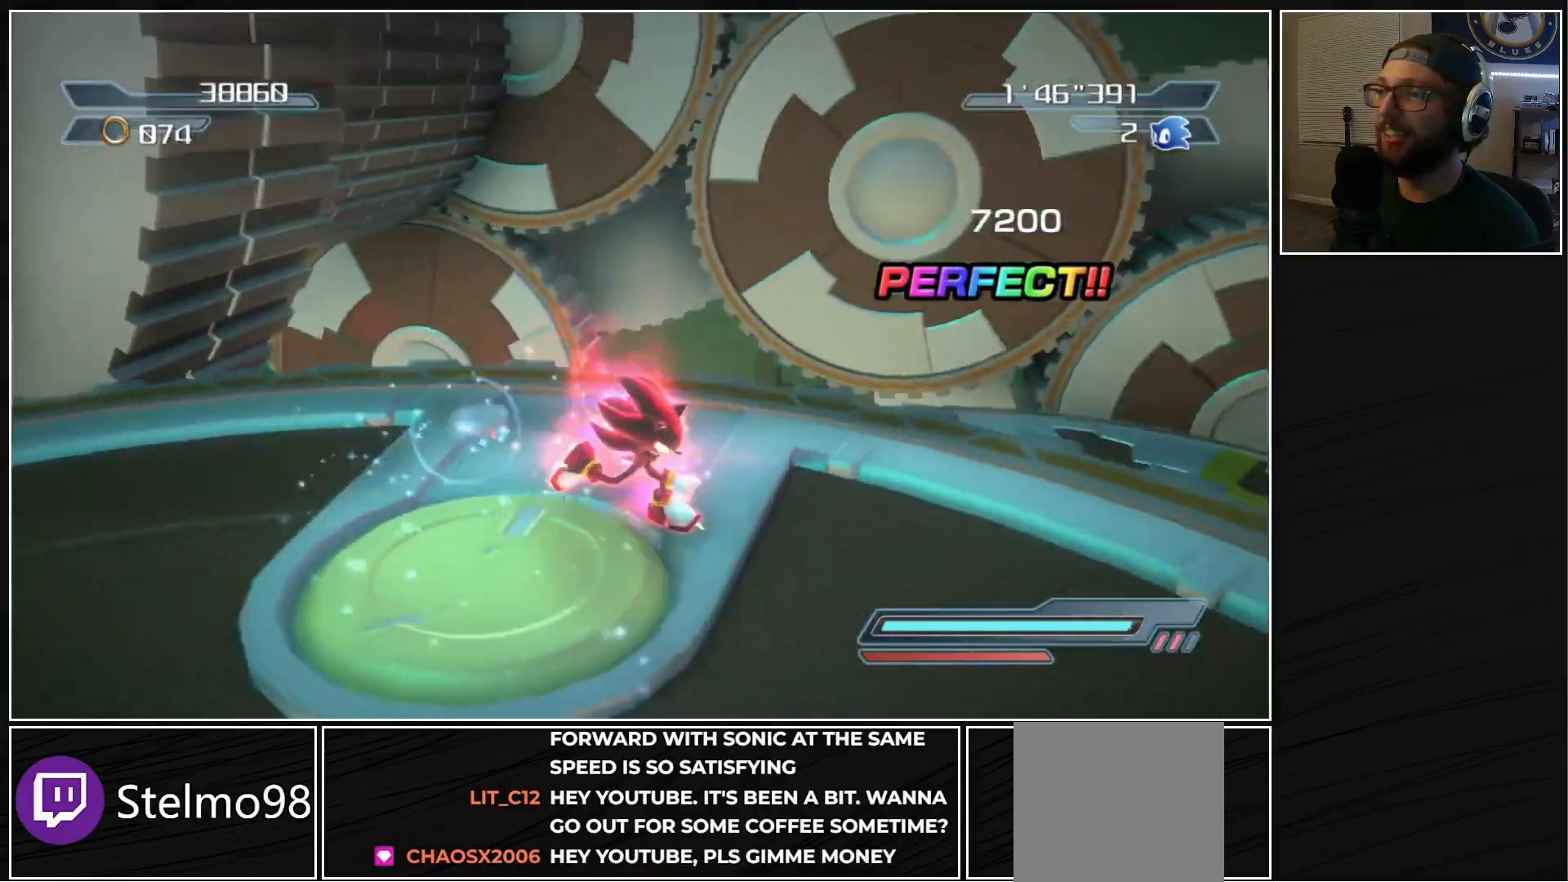
{"buttons": [], "left_stick": "up", "right_stick": "up", "events": [[100, "left_stick", "left"], [217, "left_stick", "down-left"], [400, "right_stick", "up"], [433, "left_stick", "up"]]}